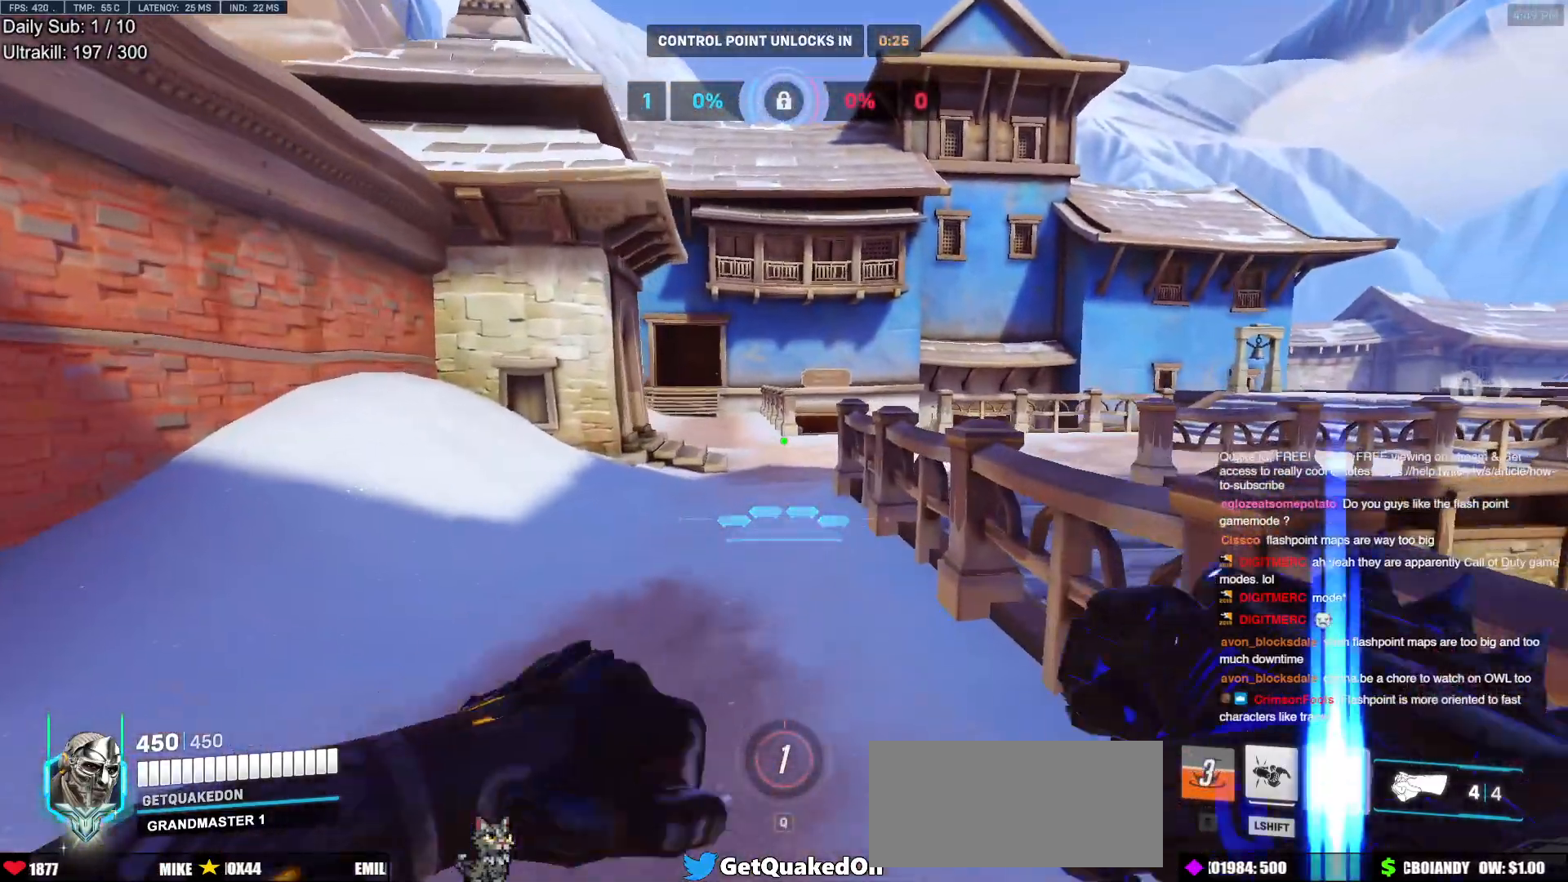
Gameplay with keyboard and mouse; each line is a JSON object with the keys and mouse buttons held at the frame after it. "events" lists presses ("down") and releases ("up") of "a", "ctrl", "d", "e", "f", "melee", "q", "r", "s", "shift", "space", "w", "mouse_left" and "mouse_right" between this image and that frame as [ms after this image, input, new state], when the widget could be followed in between. "mouse_left", "mouse_right" = the "left", "right" buttons of the "mouse" list. No other keys are recorded. Mouse movement is not recorded. Key names are as the overlay labels them; some are game actions (e.g. jump) rather than physical keys.
{"keys": ["w"], "mouse": ["right"], "events": [[233, "d", "down"], [383, "d", "up"]]}
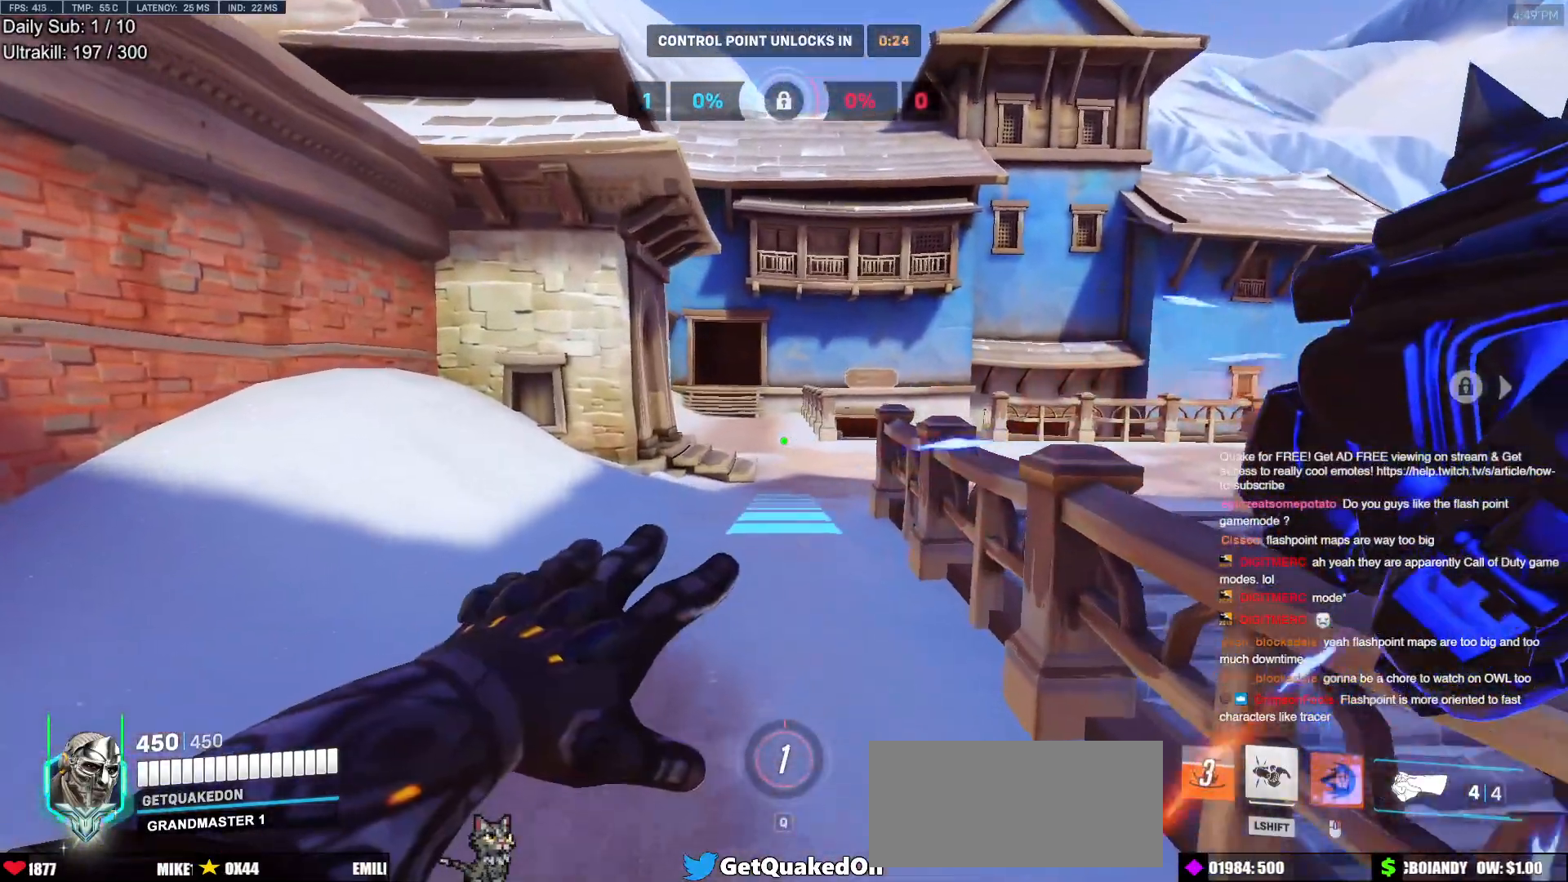
{"keys": ["w"], "mouse": [], "events": [[67, "mouse_right", "up"], [350, "space", "down"], [400, "space", "up"]]}
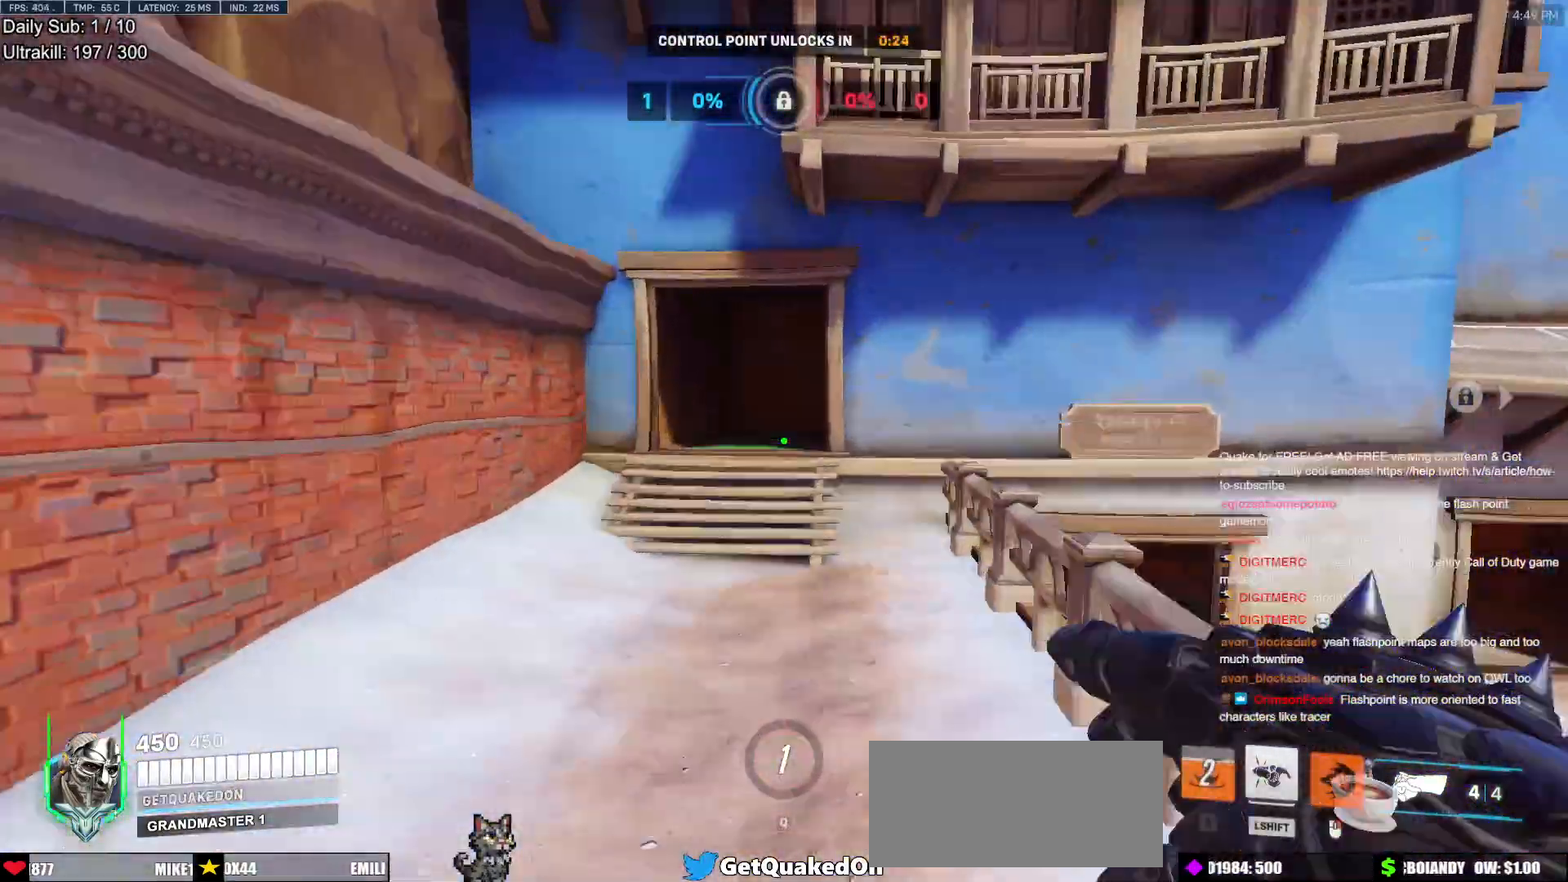
{"keys": ["a", "w"], "mouse": [], "events": [[83, "a", "down"]]}
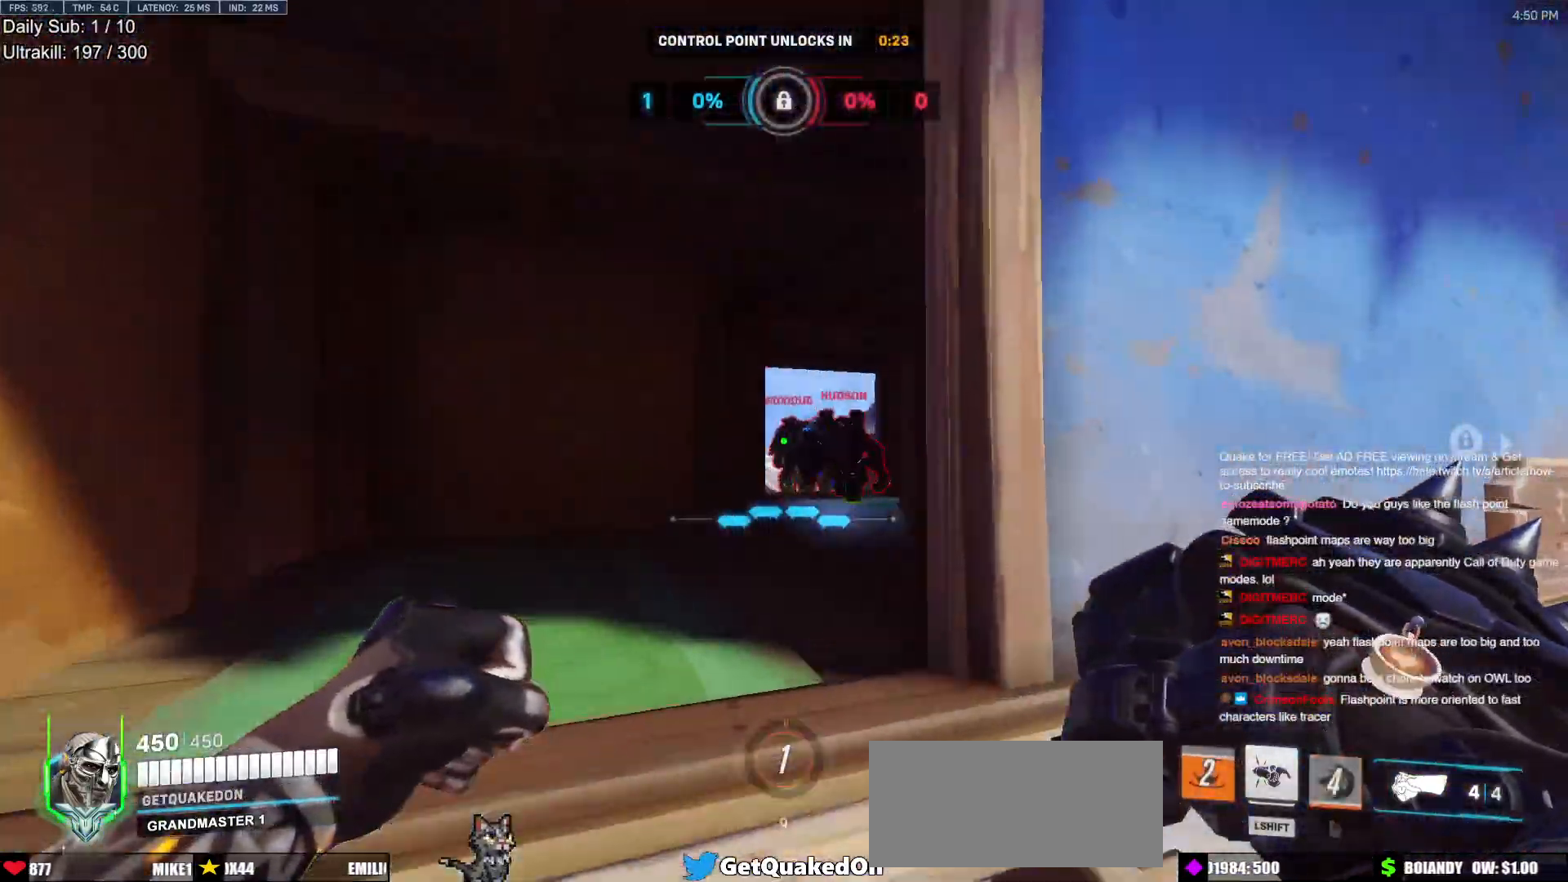
{"keys": ["d"], "mouse": [], "events": [[50, "d", "down"], [50, "mouse_left", "down"], [50, "shift", "down"], [100, "a", "up"], [100, "w", "up"], [133, "mouse_left", "up"], [183, "shift", "up"], [233, "a", "down"], [233, "d", "up"], [383, "d", "down"], [417, "a", "up"]]}
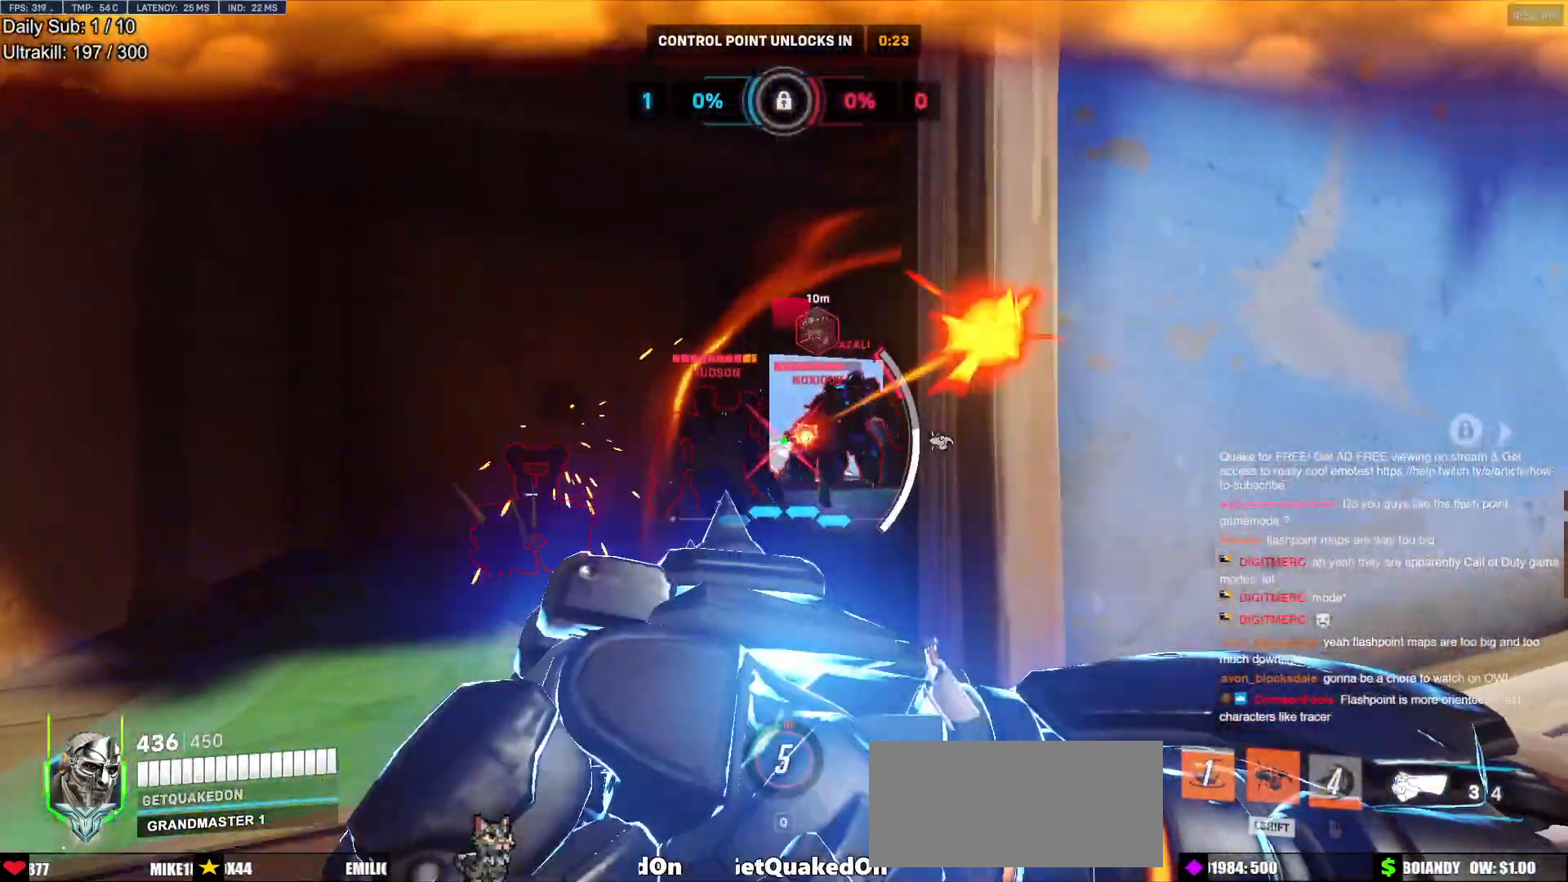
{"keys": ["d", "s"], "mouse": [], "events": [[117, "a", "down"], [117, "d", "up"], [250, "s", "down"], [350, "a", "up"], [383, "d", "down"]]}
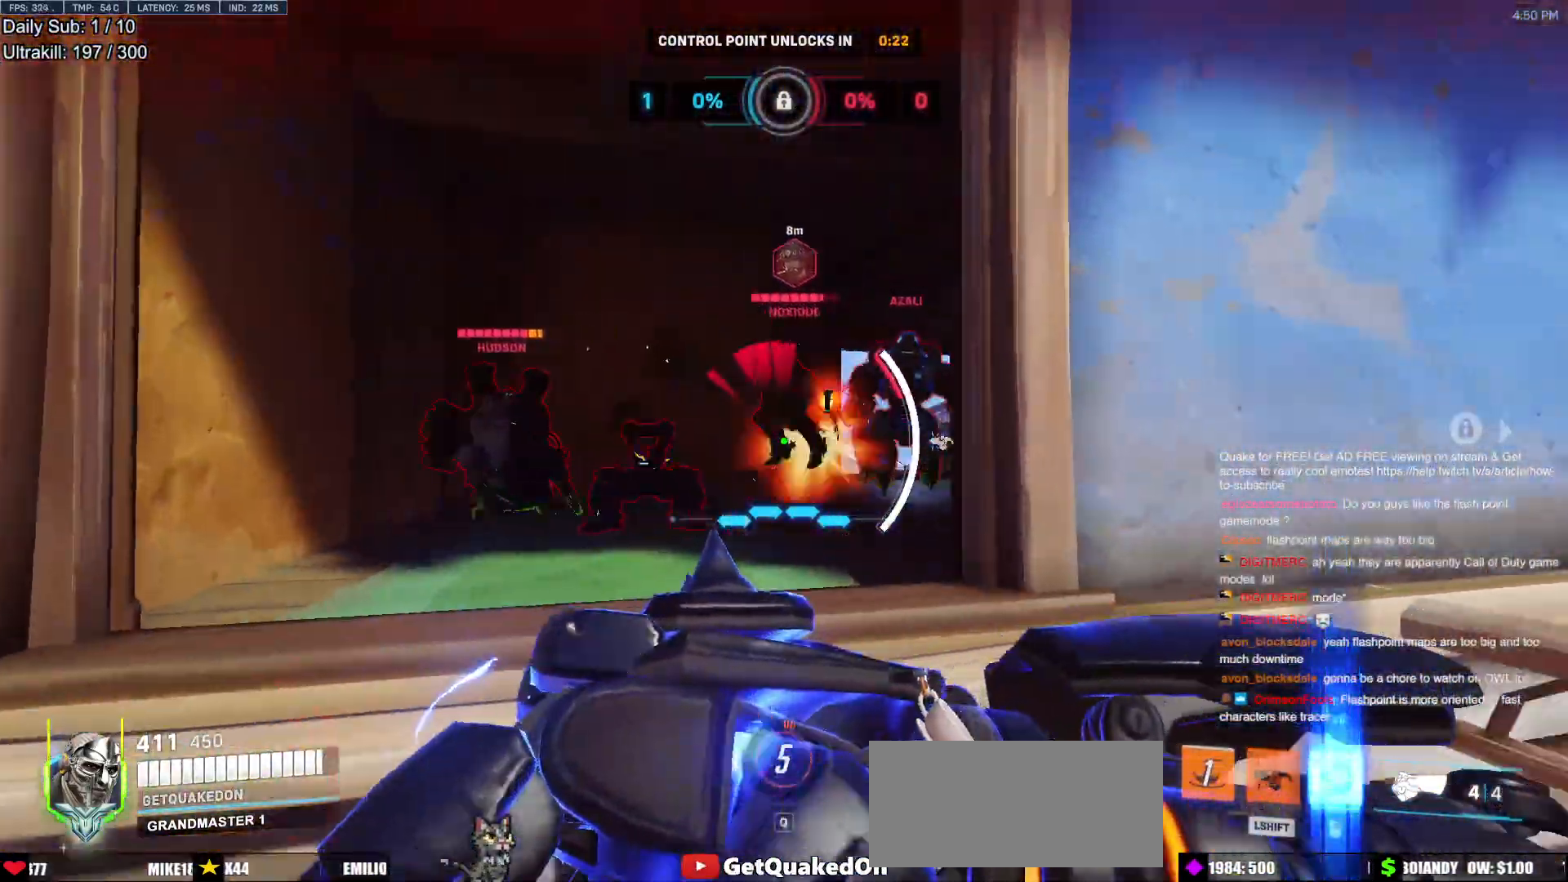
{"keys": ["a", "e", "w"], "mouse": [], "events": [[33, "s", "up"], [33, "space", "down"], [133, "d", "up"], [167, "space", "up"], [167, "w", "down"], [217, "e", "down"], [317, "e", "up"], [450, "a", "down"], [500, "e", "down"]]}
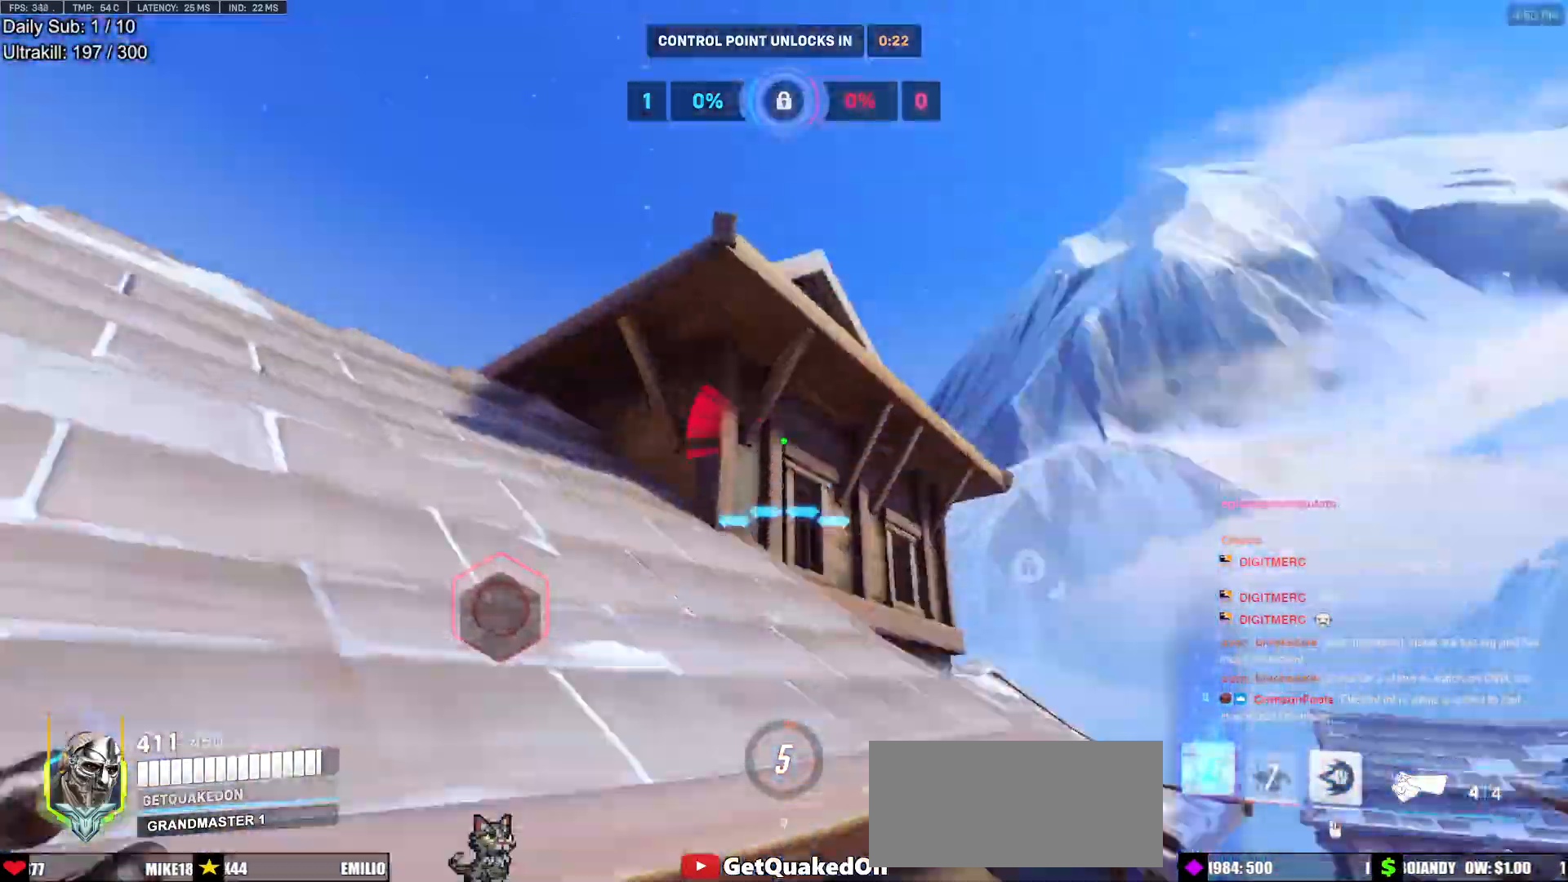
{"keys": ["w"], "mouse": [], "events": [[100, "a", "up"], [100, "e", "up"], [150, "e", "down"], [233, "e", "up"]]}
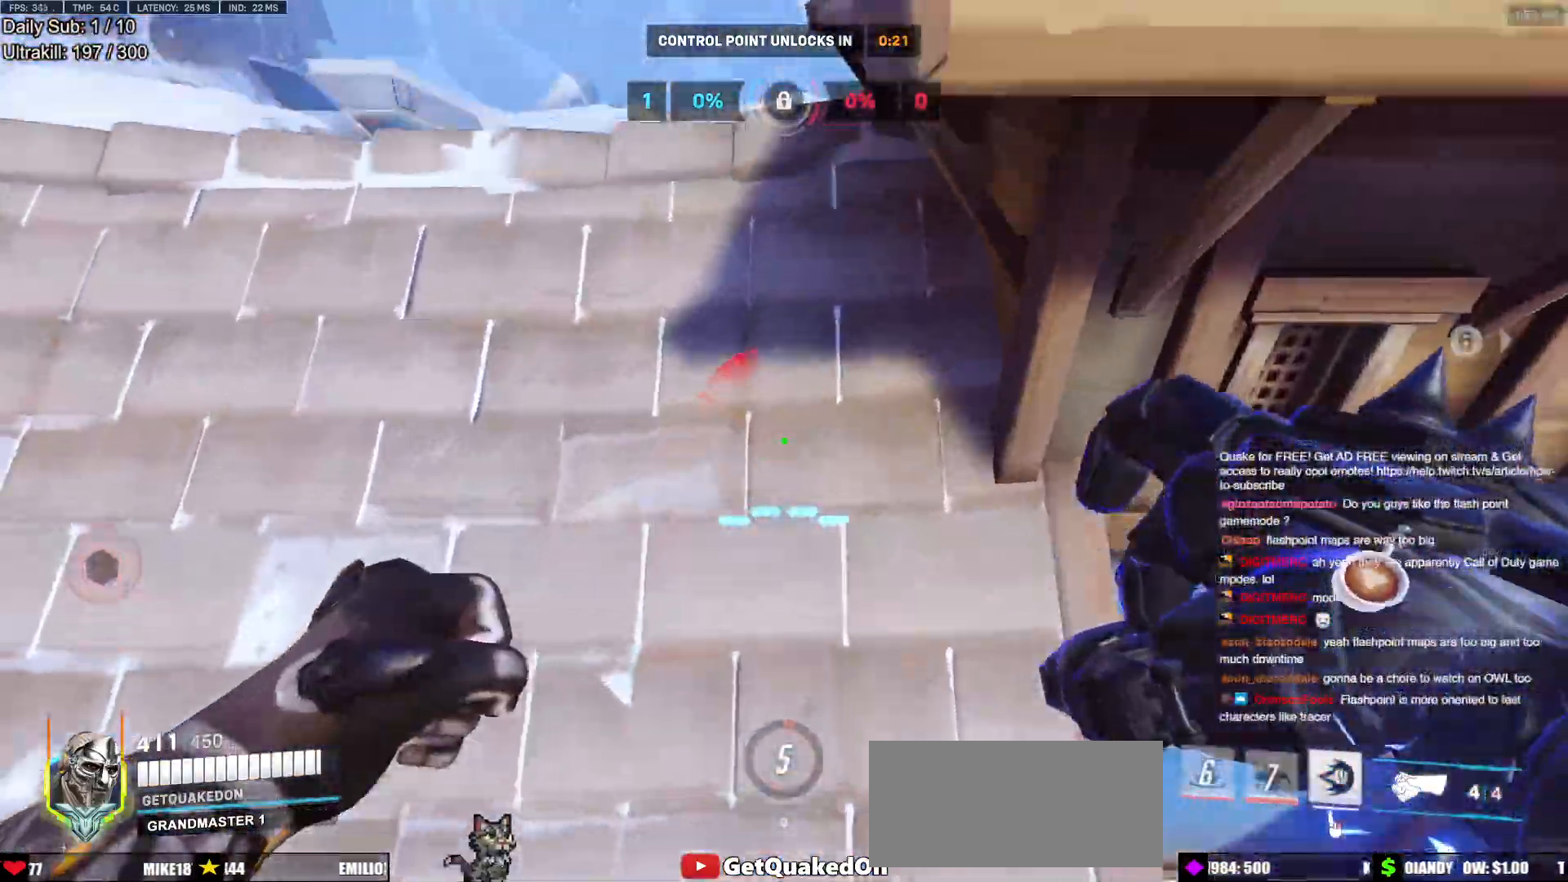
{"keys": ["d", "w"], "mouse": [], "events": [[300, "d", "down"]]}
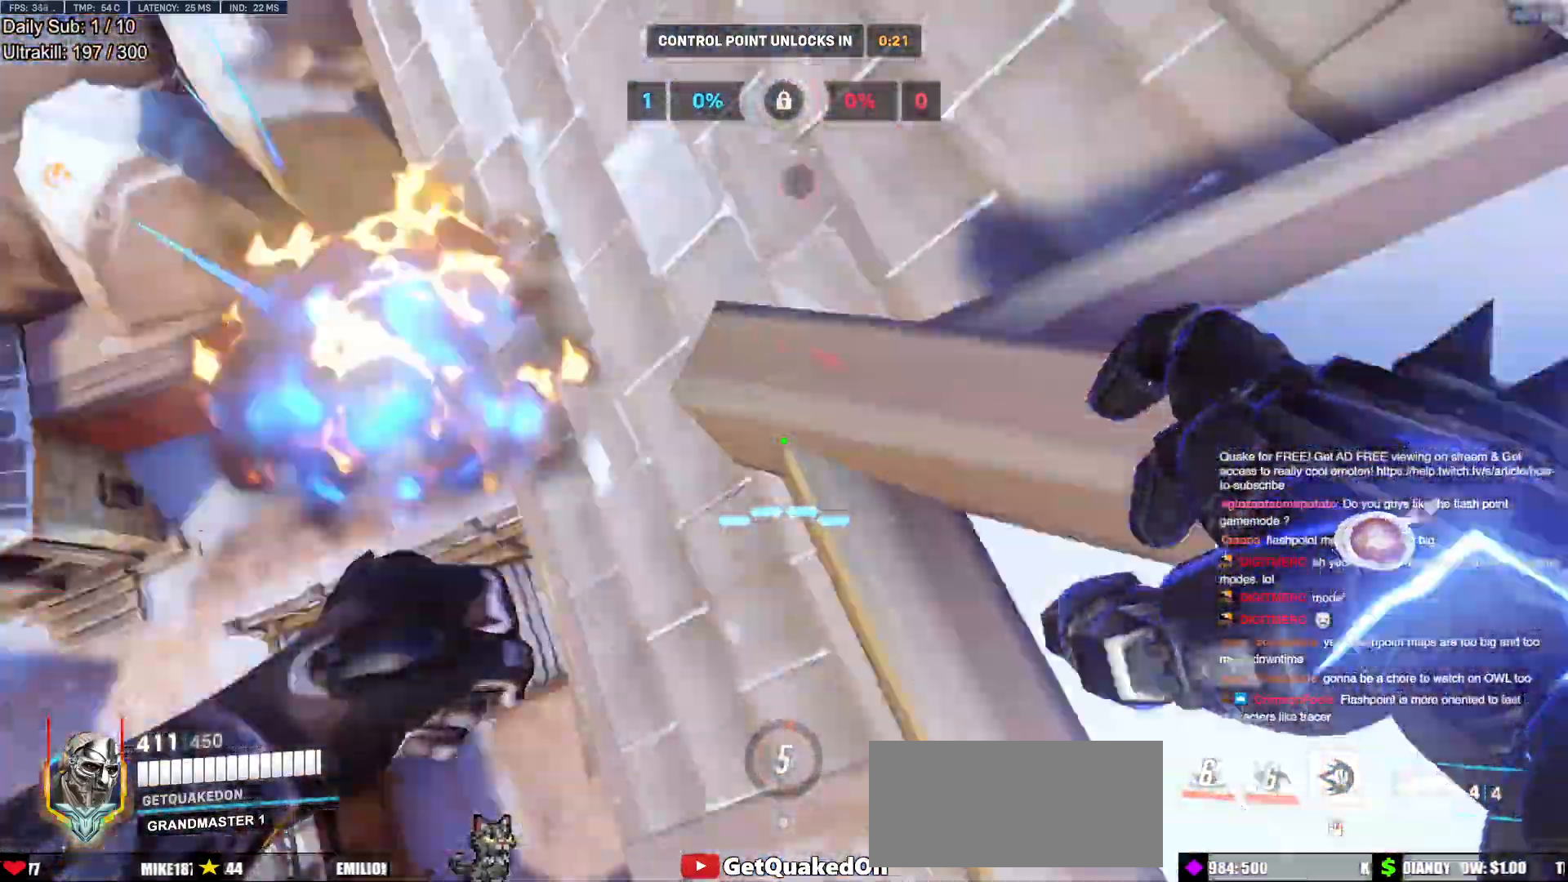
{"keys": ["d"], "mouse": [], "events": [[133, "w", "up"]]}
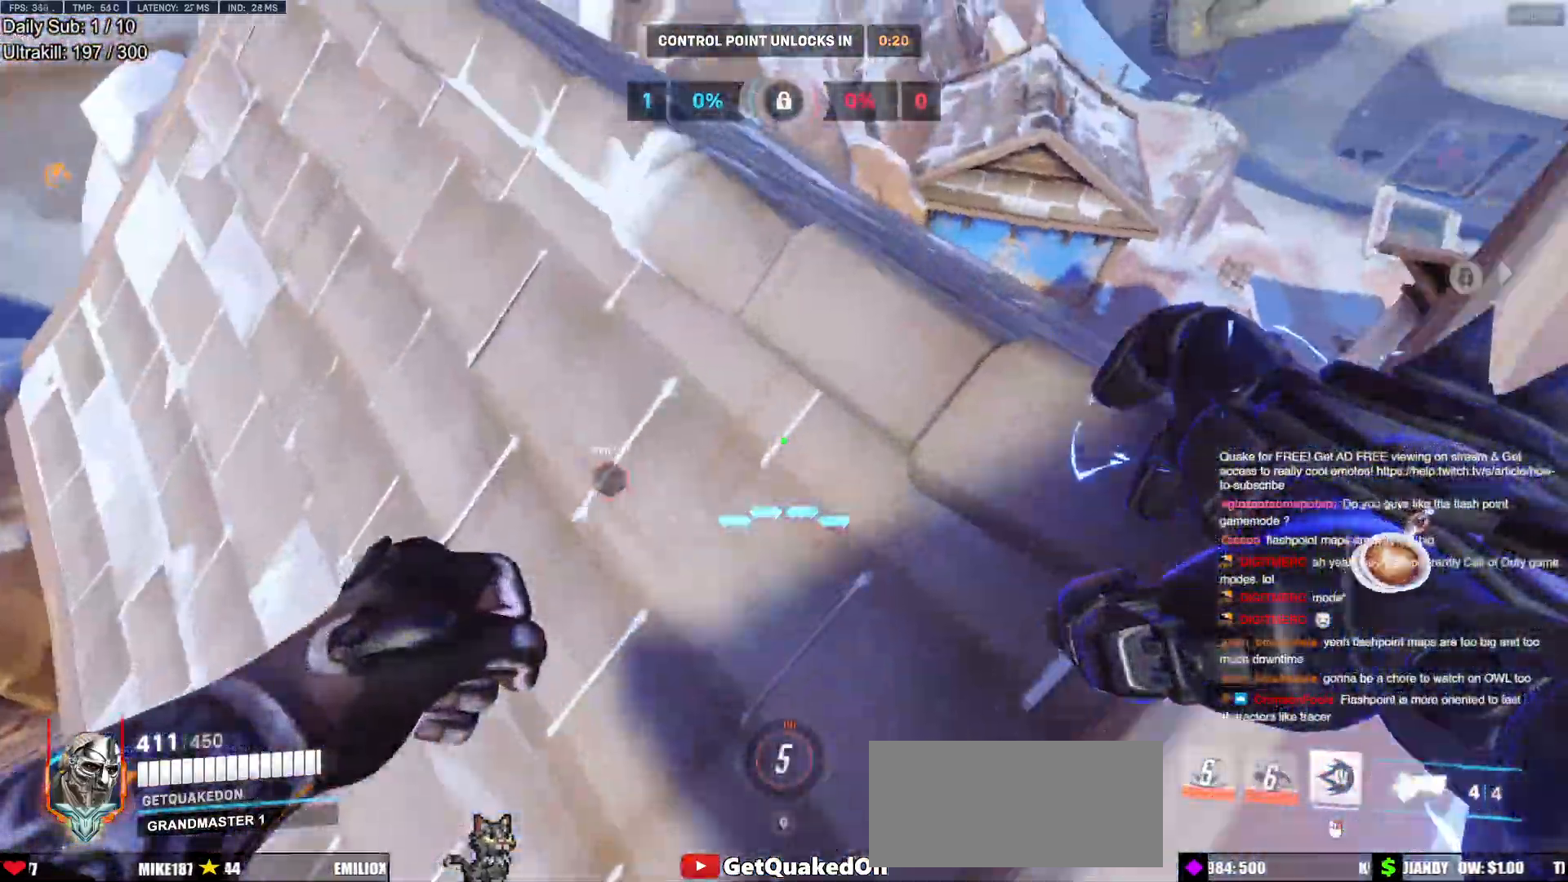
{"keys": ["d"], "mouse": [], "events": []}
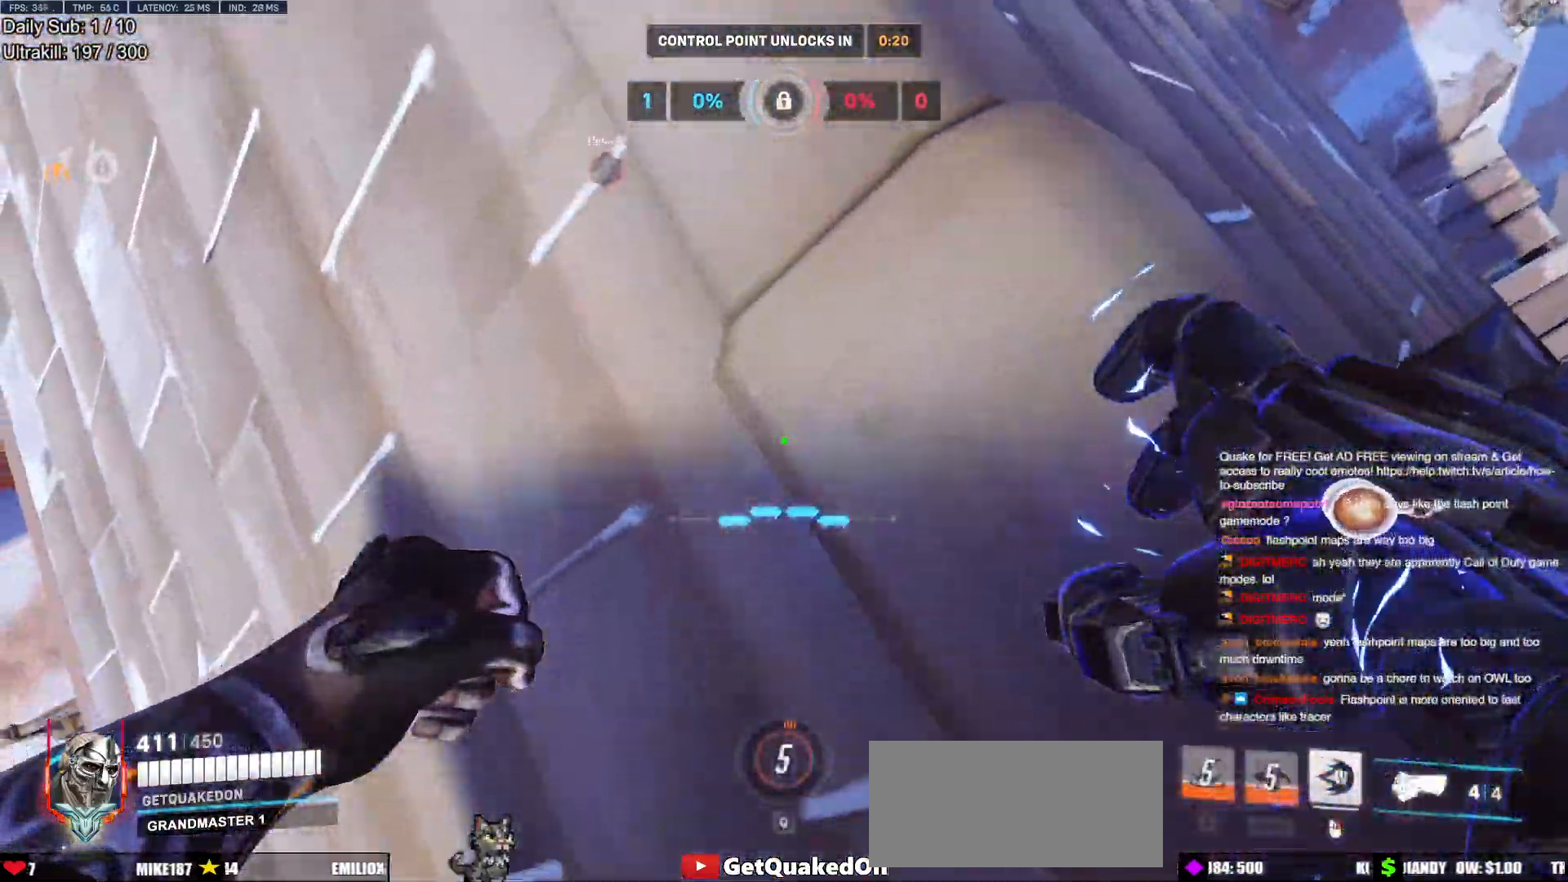
{"keys": ["d", "w"], "mouse": [], "events": [[250, "w", "down"], [350, "d", "up"], [433, "d", "down"]]}
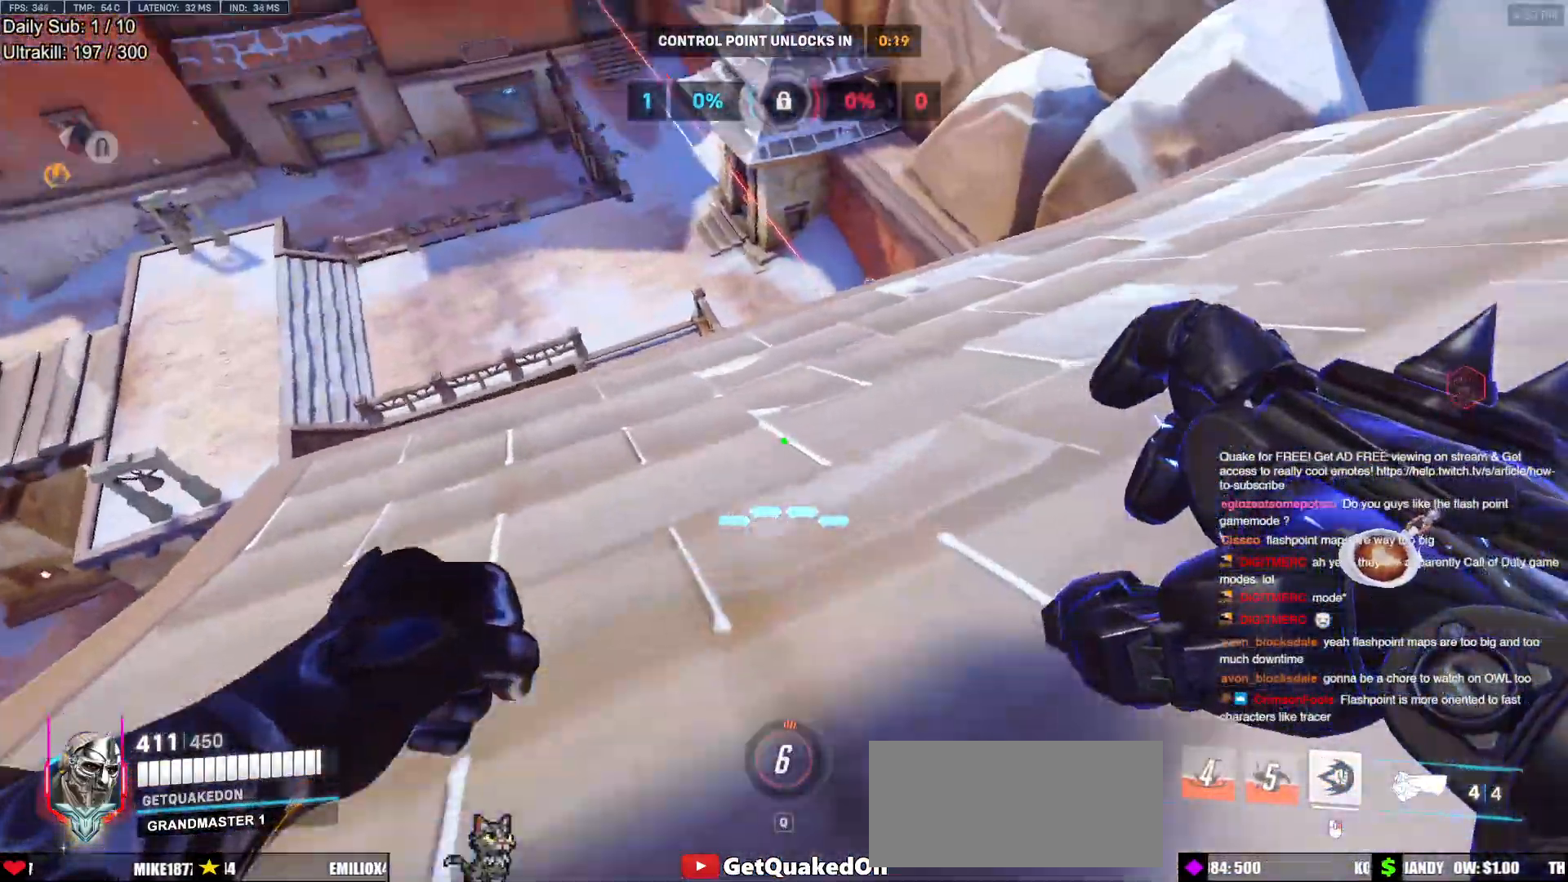
{"keys": ["w"], "mouse": [], "events": [[133, "d", "up"]]}
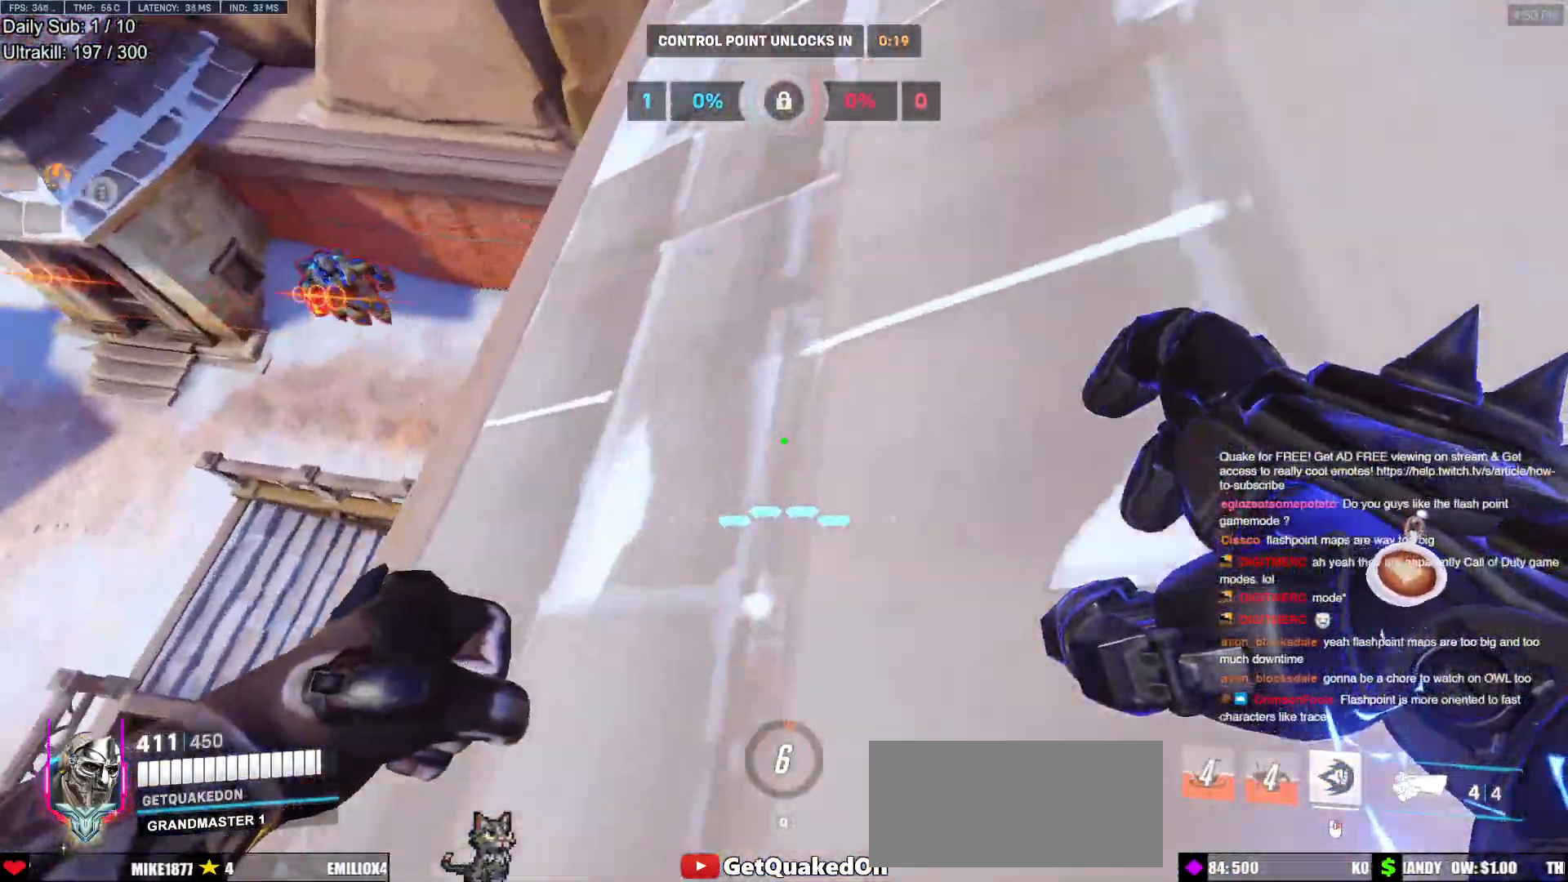
{"keys": ["a", "s"], "mouse": [], "events": [[283, "a", "down"], [283, "w", "up"], [367, "s", "down"]]}
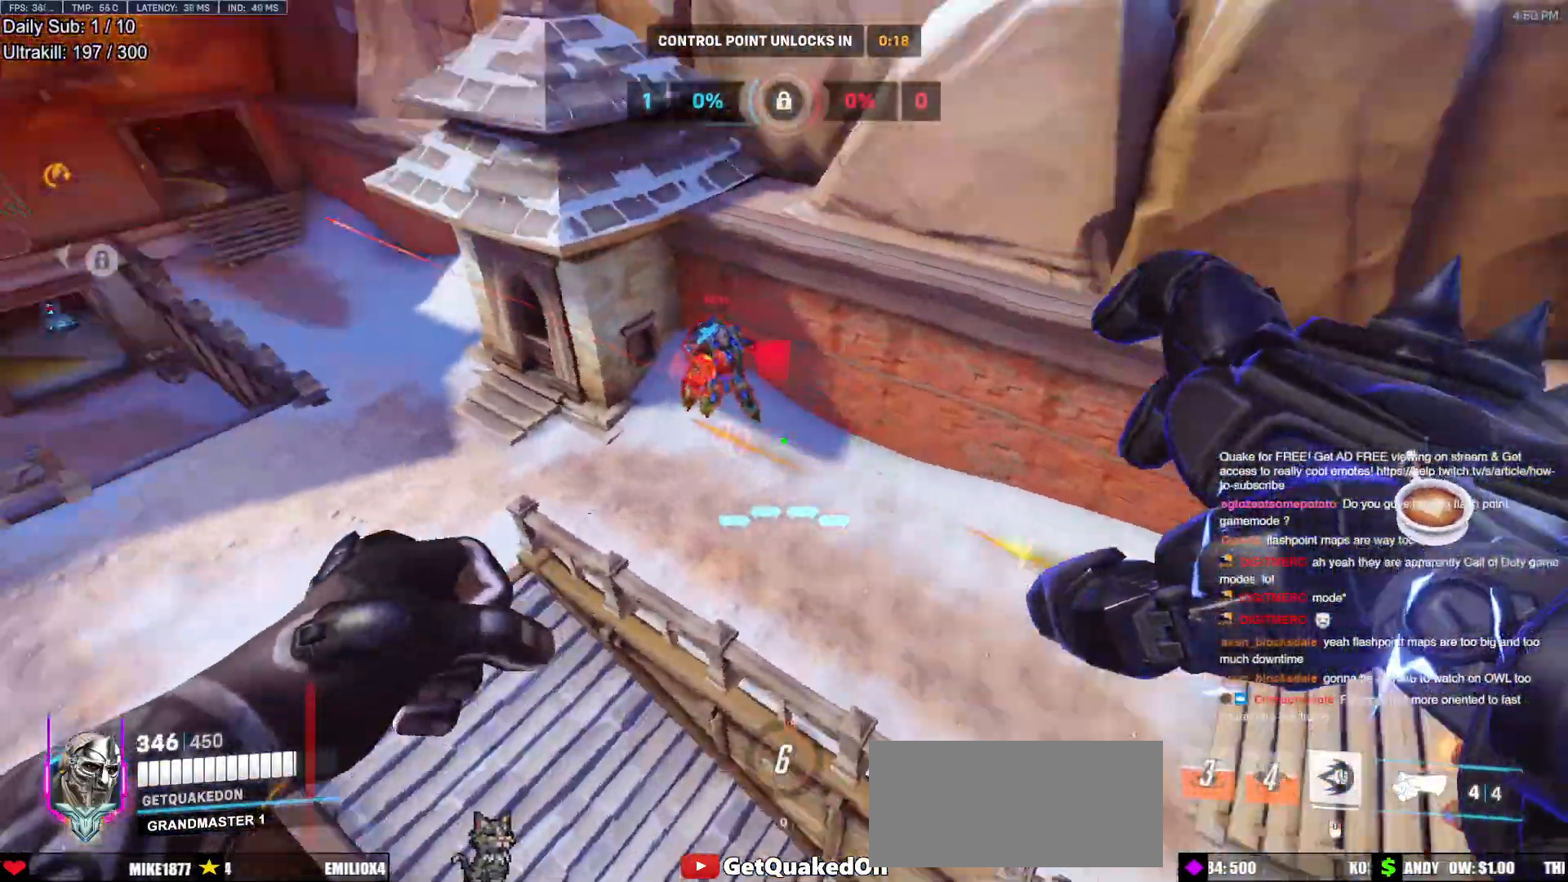
{"keys": ["space", "w"], "mouse": [], "events": [[67, "mouse_left", "down"], [117, "mouse_right", "down"], [167, "mouse_left", "up"], [167, "s", "up"], [250, "w", "down"], [300, "a", "up"], [300, "mouse_right", "up"], [350, "space", "down"]]}
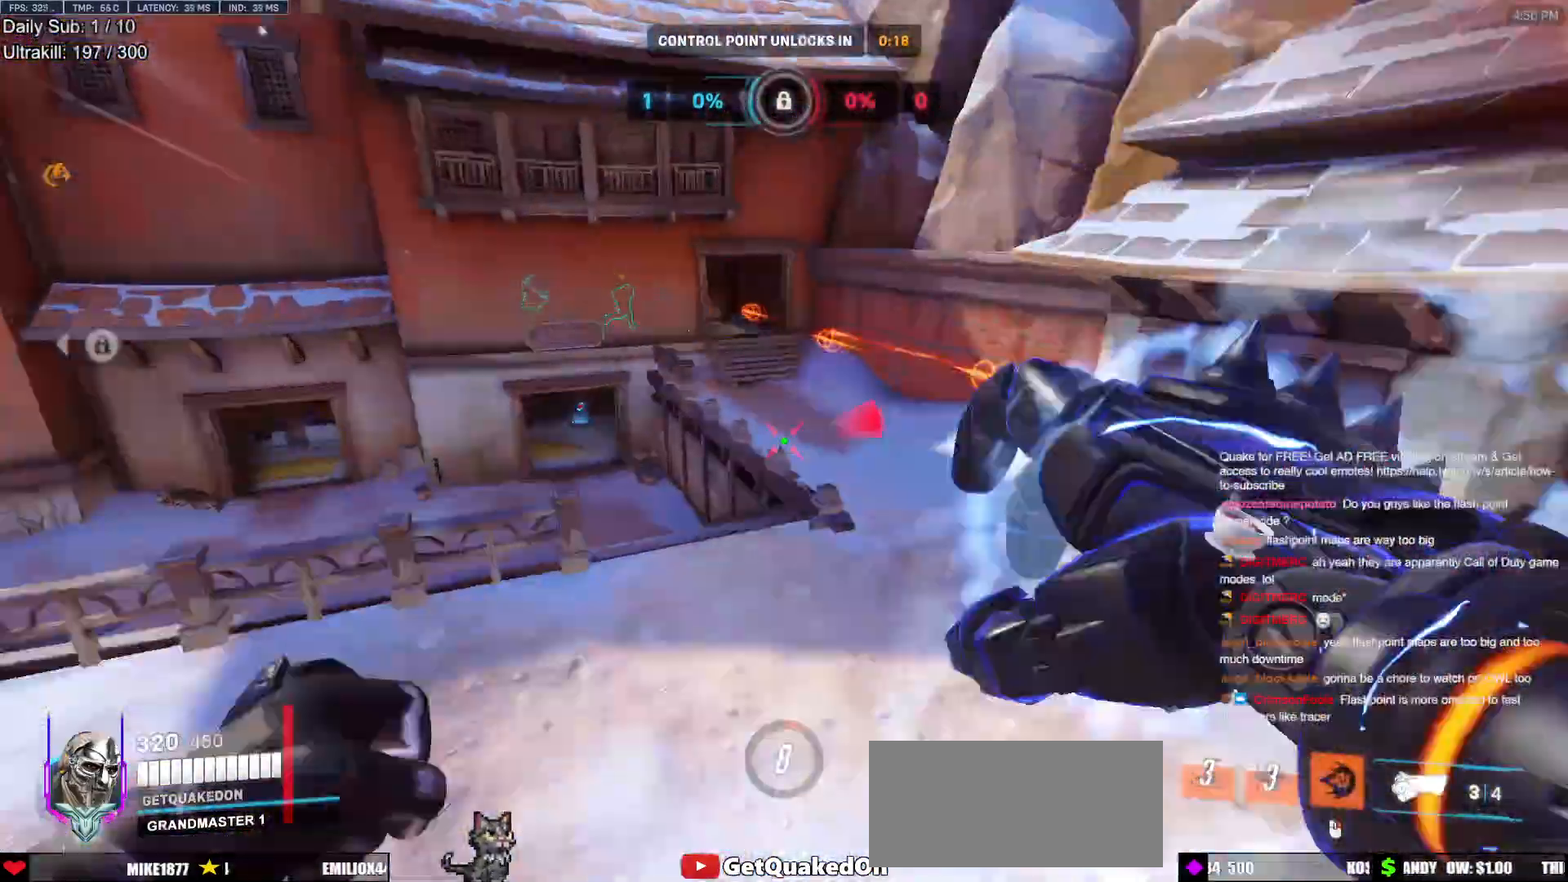
{"keys": ["a"], "mouse": [], "events": [[33, "a", "down"], [33, "space", "up"], [267, "w", "up"], [367, "mouse_left", "down"], [367, "s", "down"], [500, "mouse_left", "up"], [500, "s", "up"]]}
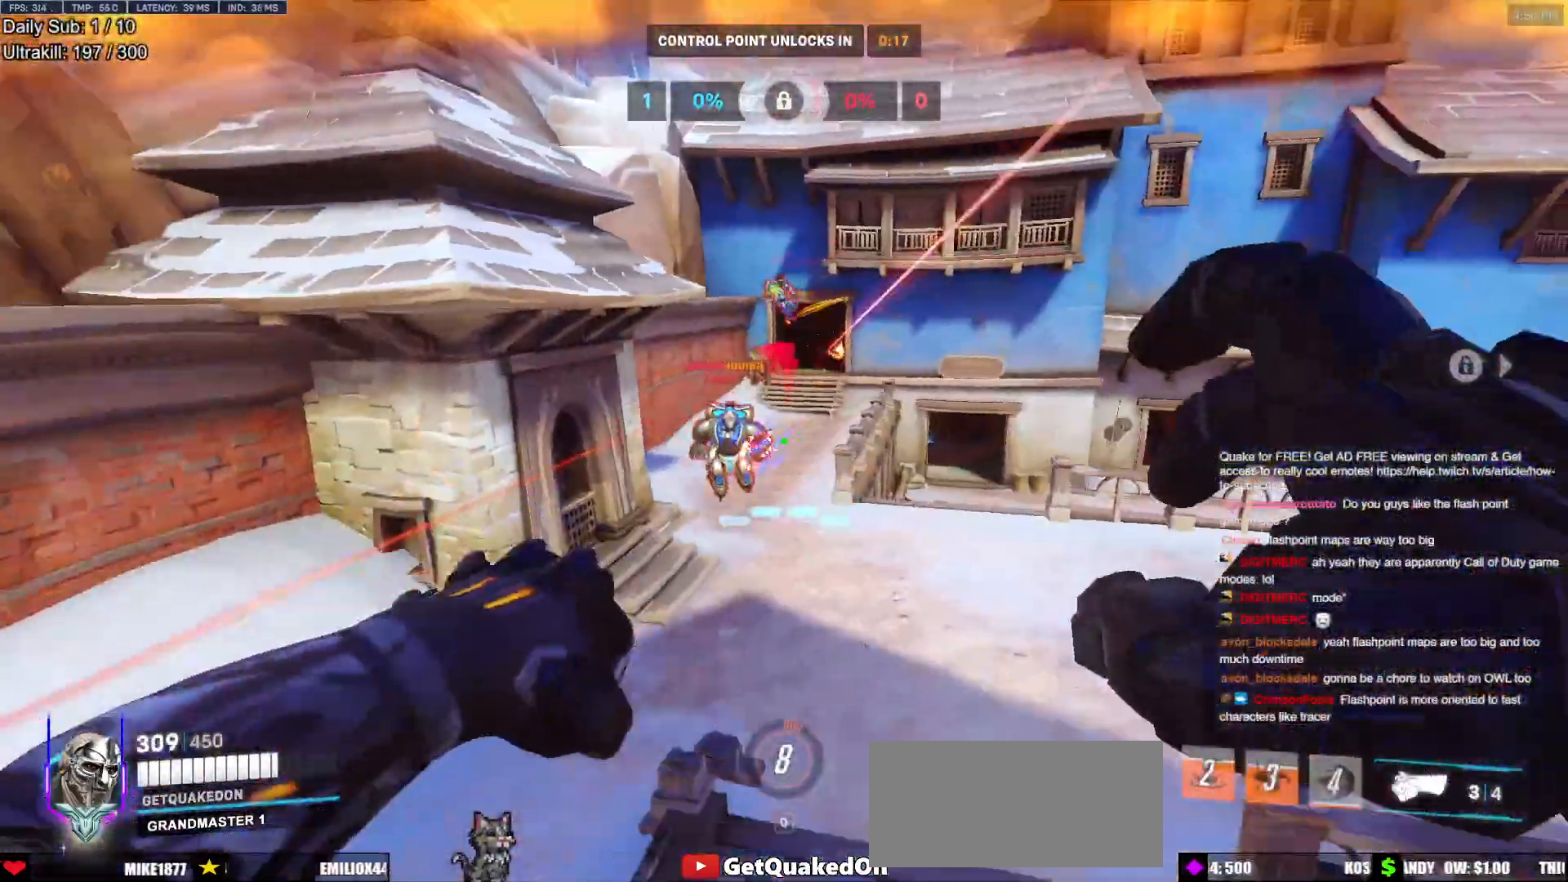
{"keys": ["d", "w"], "mouse": ["left"], "events": [[50, "a", "up"], [50, "d", "down"], [133, "mouse_left", "down"], [283, "mouse_left", "up"], [367, "mouse_left", "down"], [467, "w", "down"]]}
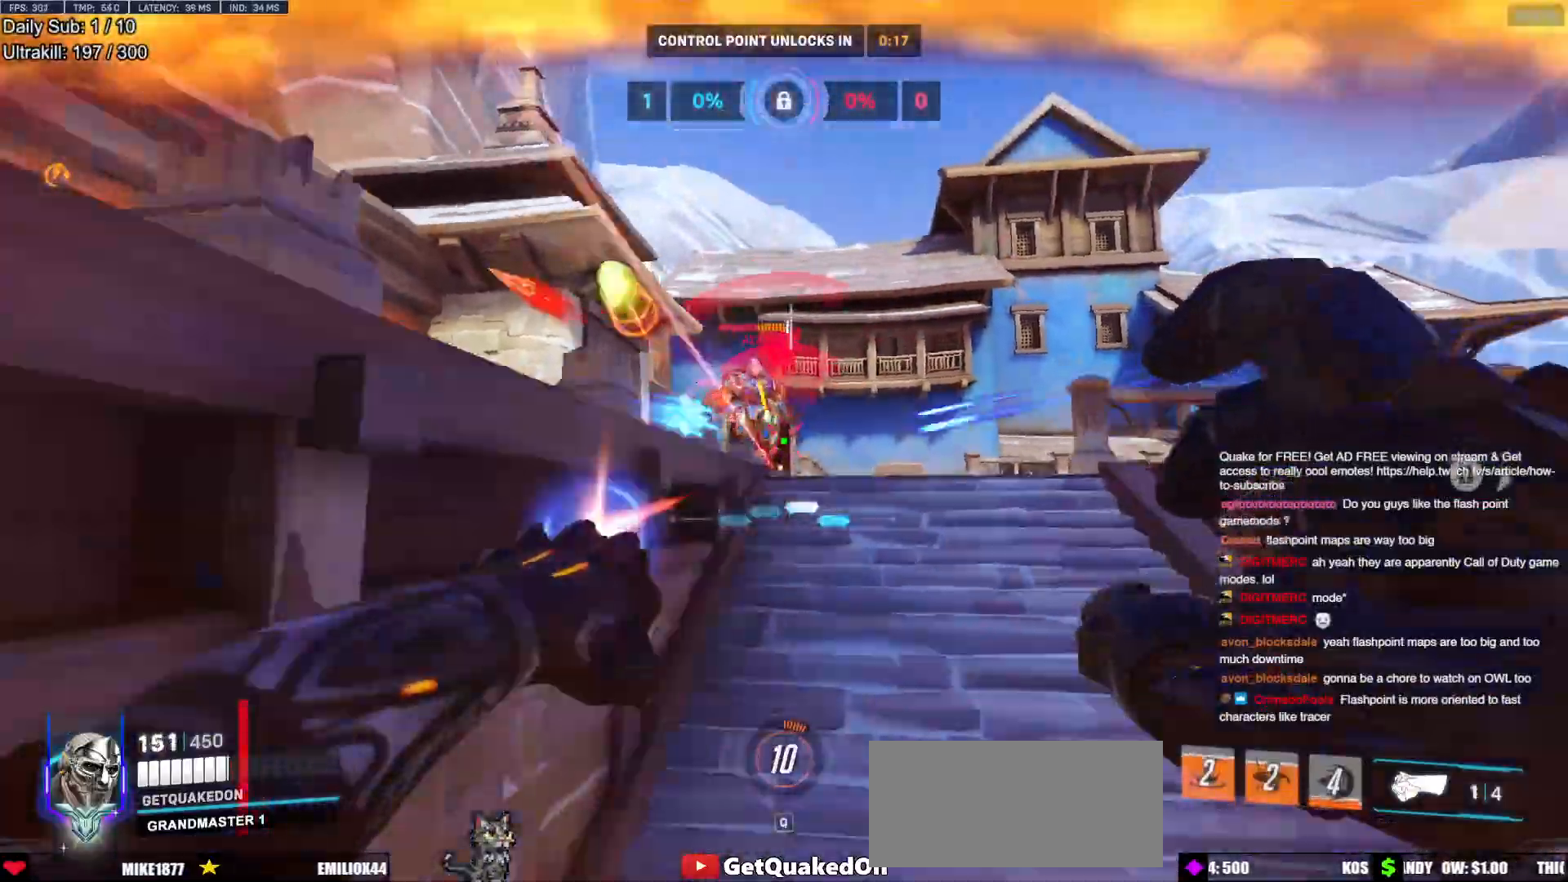
{"keys": ["d"], "mouse": [], "events": [[67, "mouse_left", "up"], [300, "w", "up"]]}
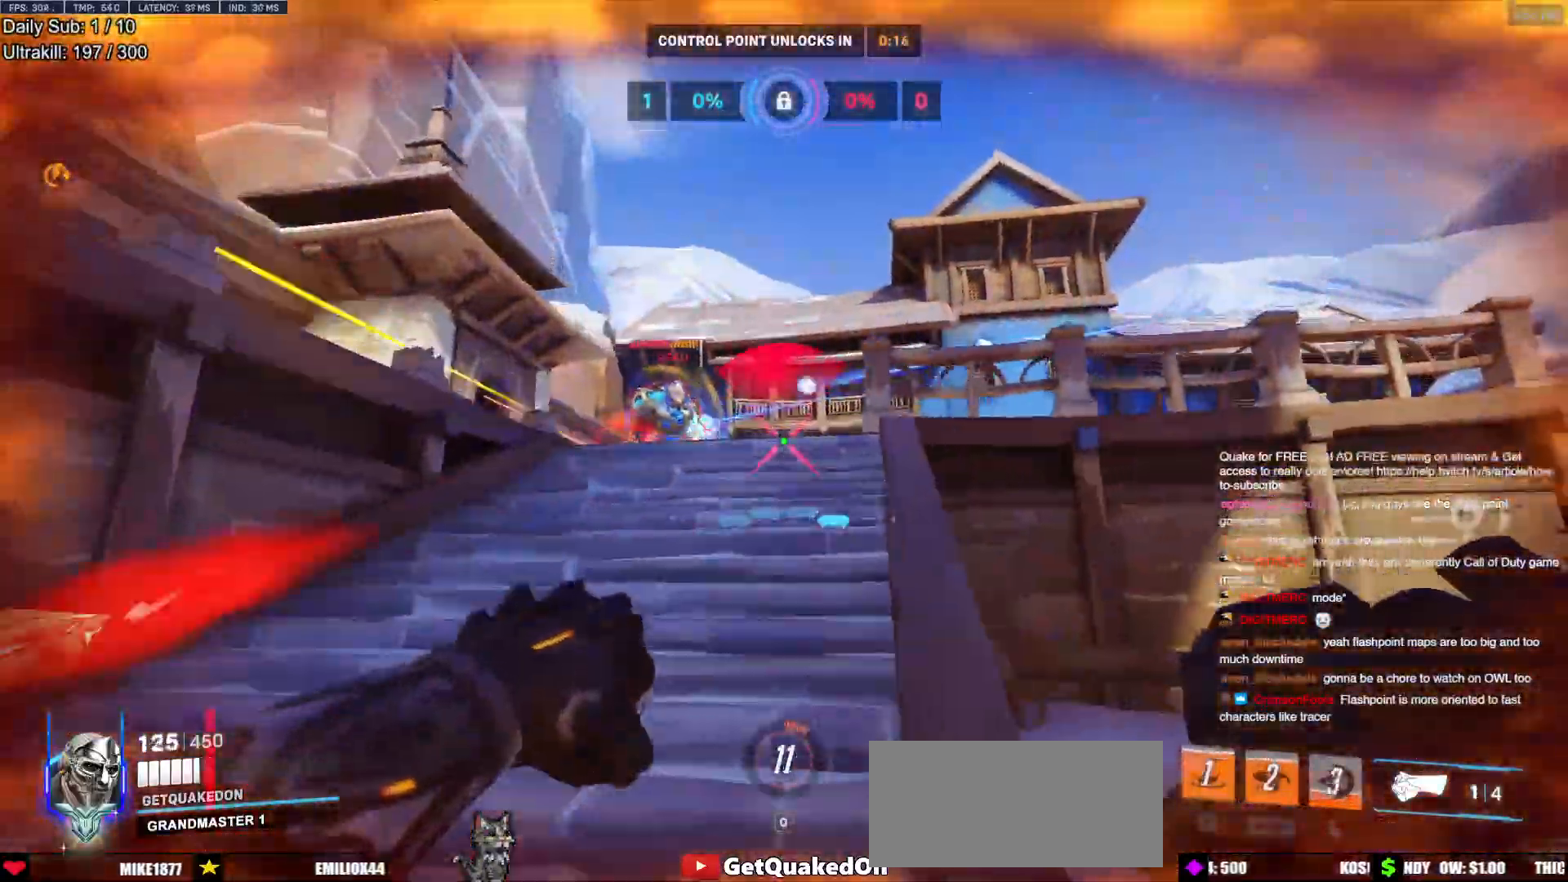
{"keys": ["d", "s", "shift", "space"], "mouse": ["left"], "events": [[33, "w", "down"], [133, "shift", "down"], [167, "mouse_left", "down"], [317, "space", "down"], [367, "w", "up"], [500, "s", "down"]]}
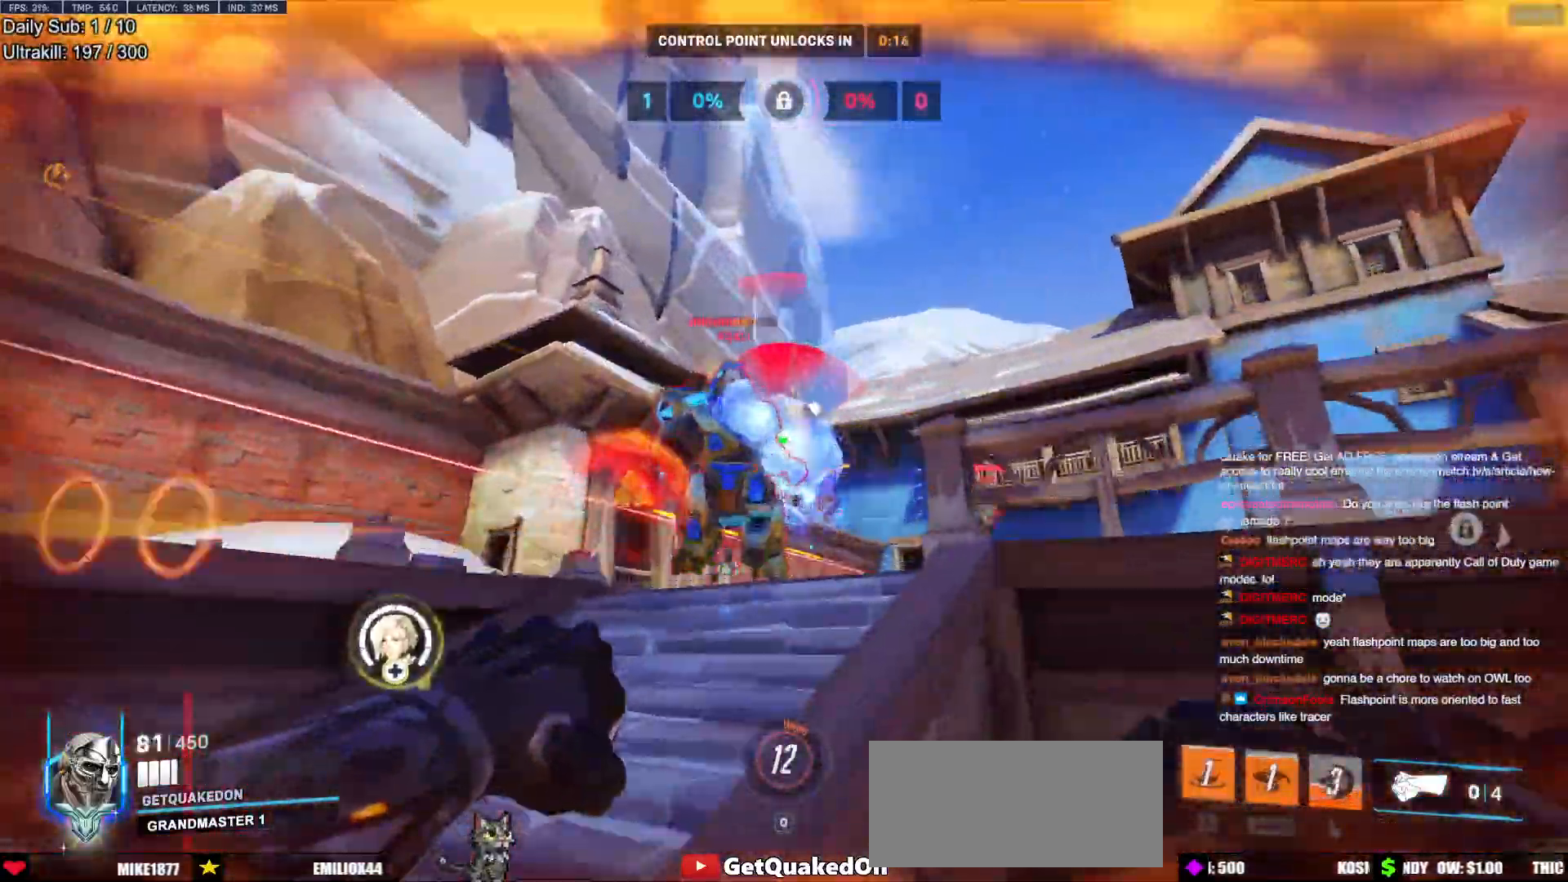
{"keys": ["a", "d", "s", "shift"], "mouse": [], "events": [[183, "a", "down"], [283, "space", "up"], [333, "mouse_left", "up"]]}
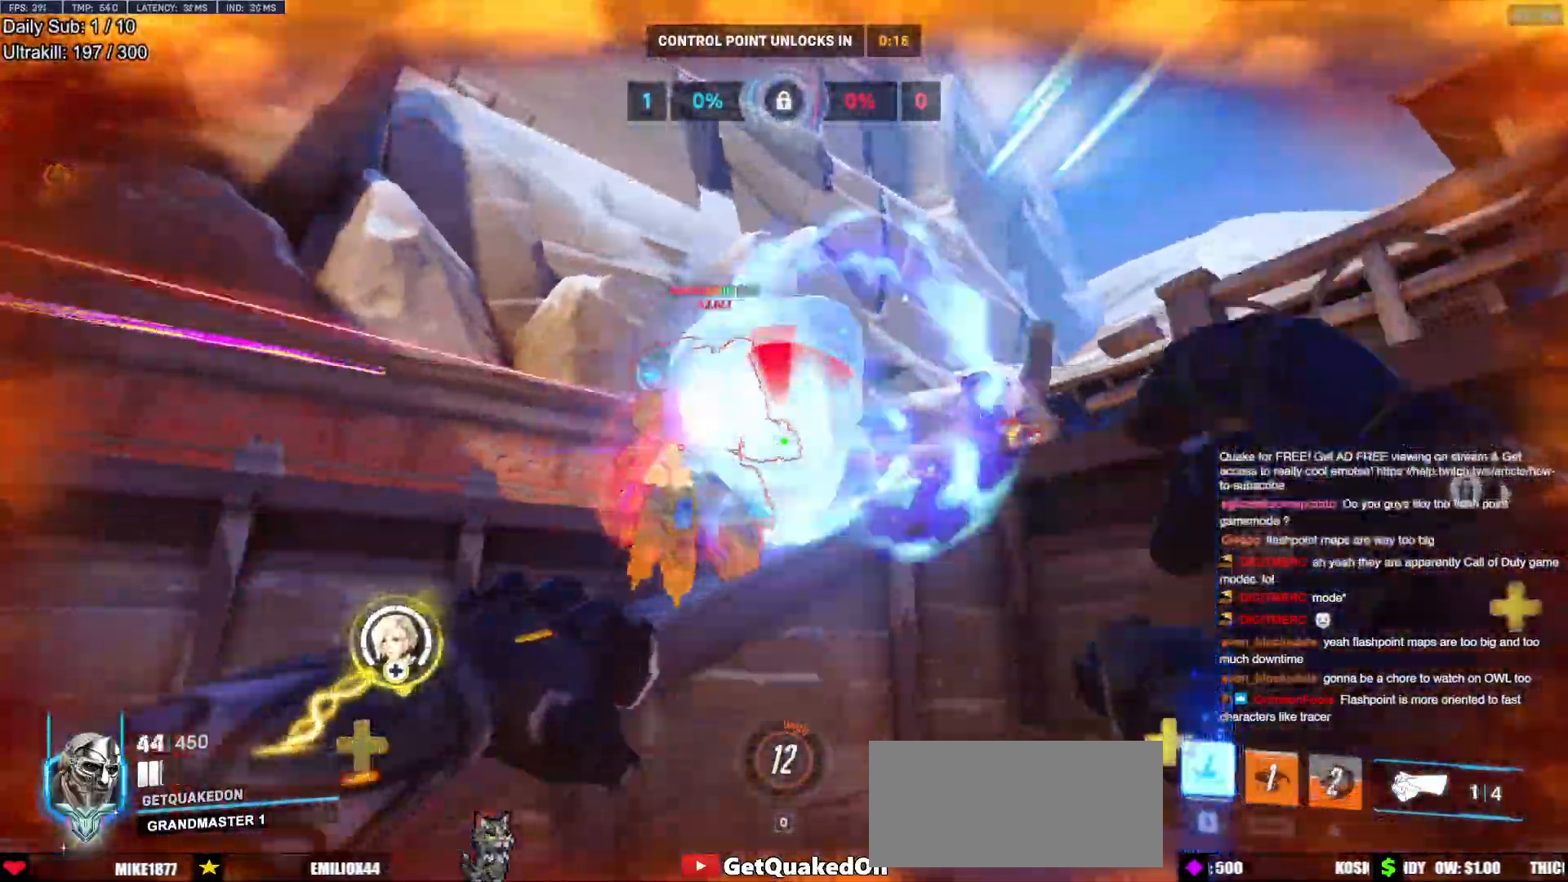
{"keys": ["a", "d", "s", "shift"], "mouse": [], "events": [[150, "d", "up"], [250, "d", "down"], [350, "d", "up"], [483, "d", "down"]]}
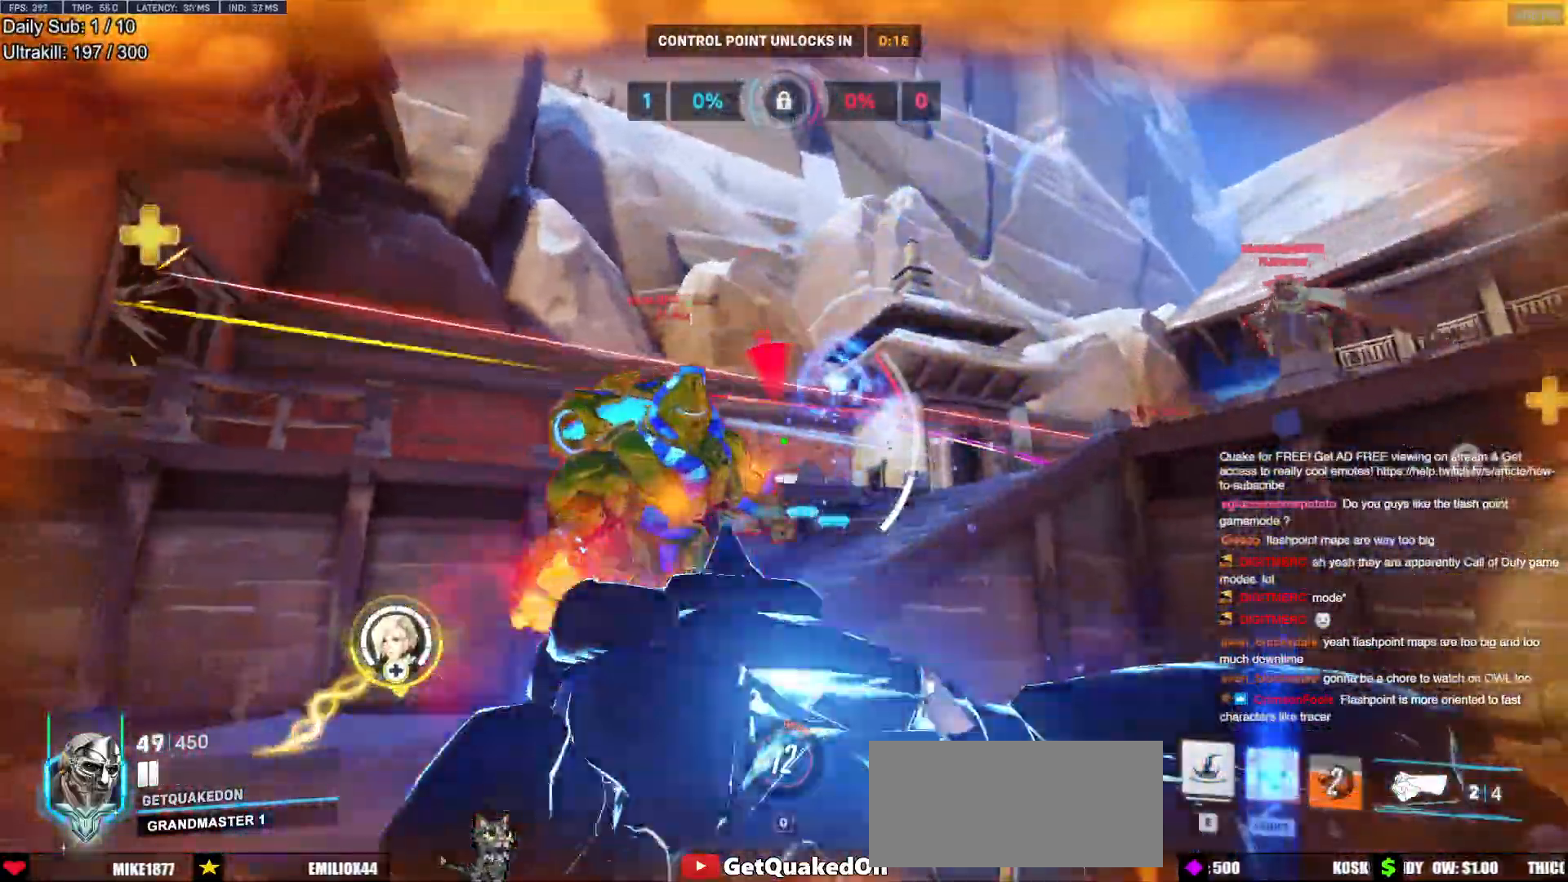
{"keys": ["s"], "mouse": [], "events": [[33, "a", "up"], [33, "s", "up"], [33, "shift", "up"], [33, "space", "down"], [167, "space", "up"], [217, "a", "down"], [217, "d", "up"], [217, "s", "down"], [400, "a", "up"], [400, "space", "down"], [500, "space", "up"]]}
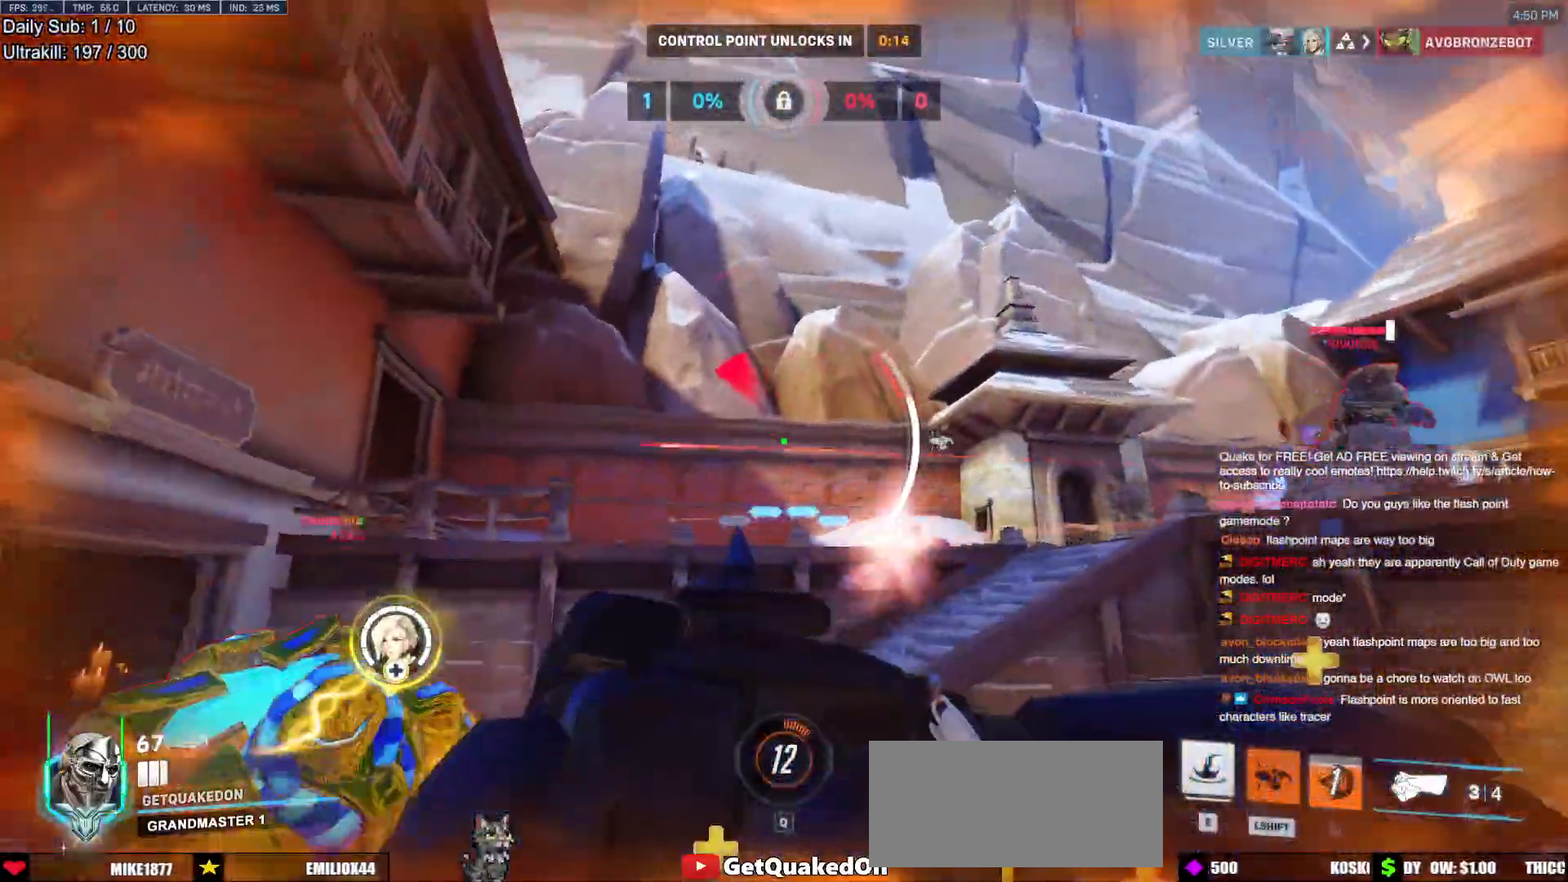
{"keys": ["a", "e", "s"], "mouse": [], "events": [[50, "d", "down"], [100, "a", "down"], [150, "d", "up"], [283, "a", "up"], [283, "space", "down"], [417, "a", "down"], [417, "space", "up"], [467, "e", "down"]]}
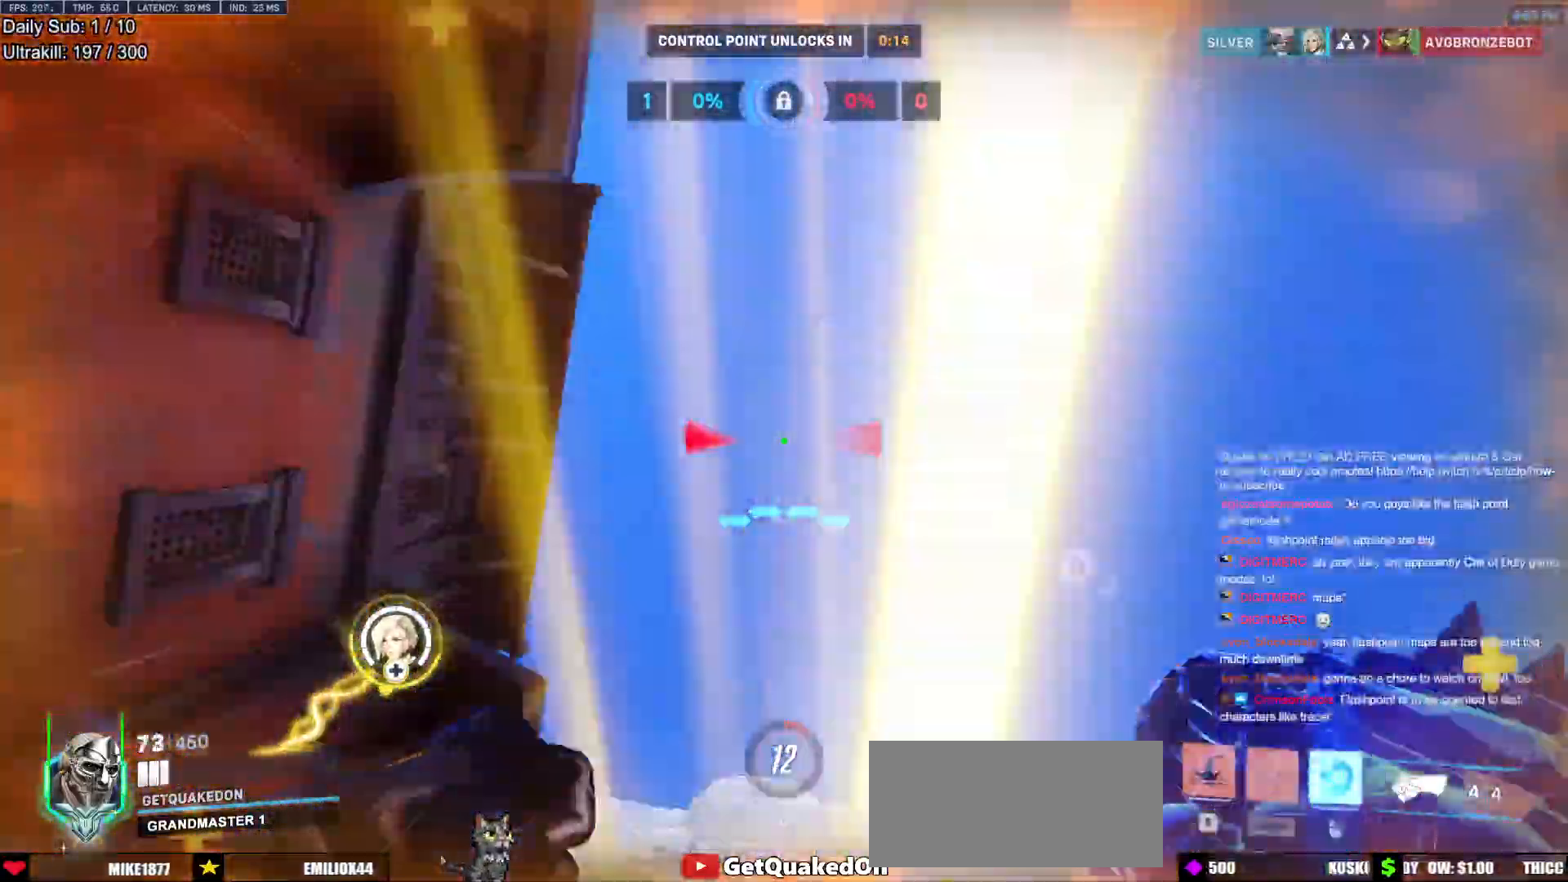
{"keys": ["a", "w"], "mouse": ["right"], "events": [[17, "e", "up"], [17, "mouse_right", "down"], [67, "s", "up"], [350, "w", "down"]]}
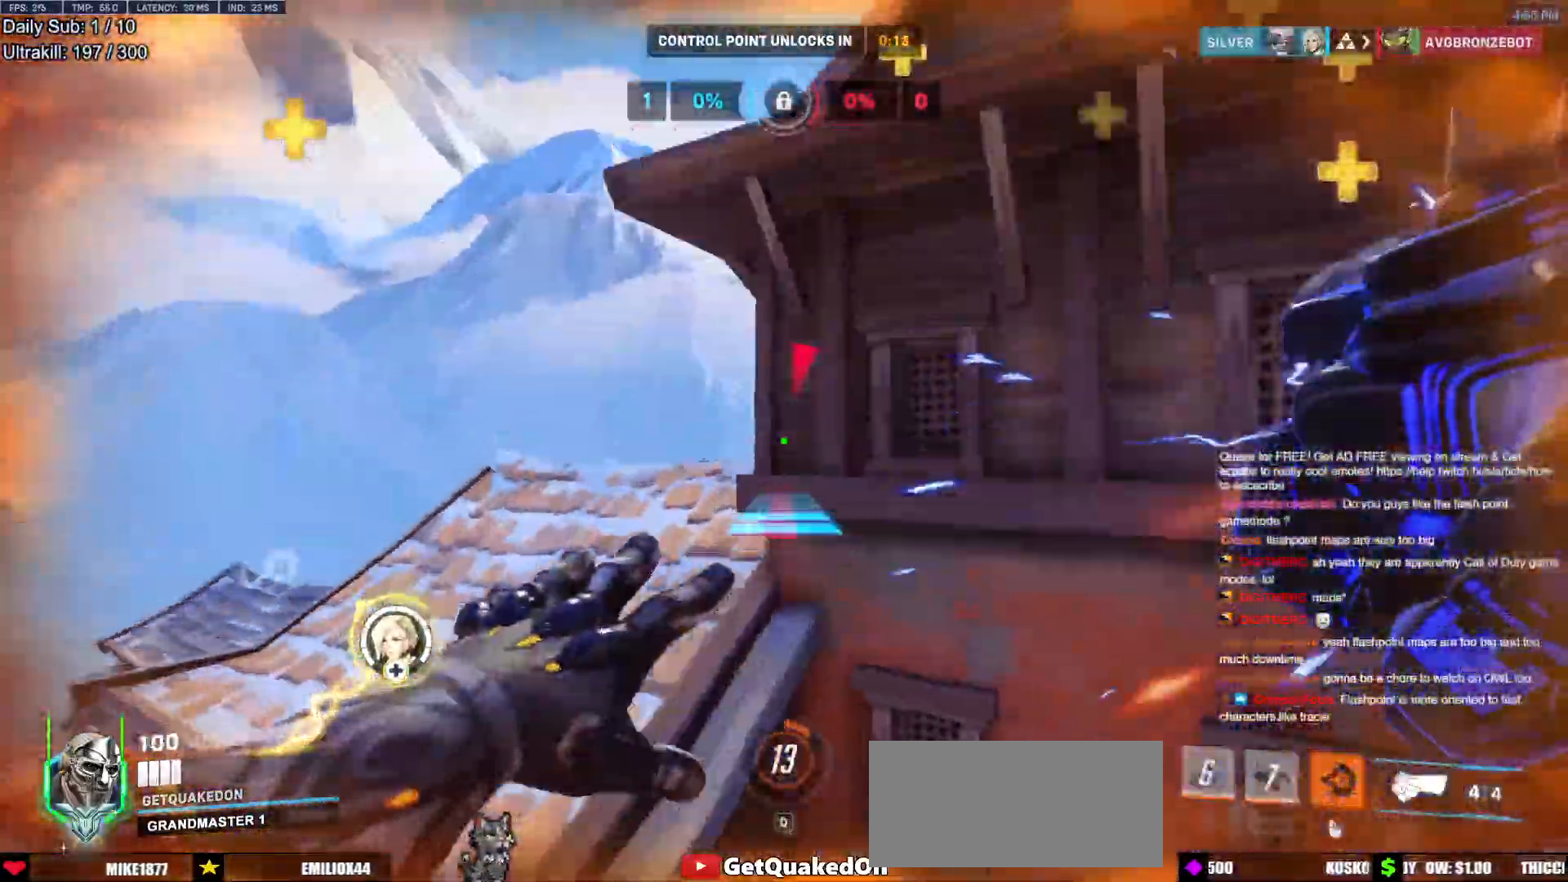
{"keys": ["w"], "mouse": [], "events": [[167, "a", "up"], [167, "mouse_right", "up"], [367, "space", "down"], [450, "space", "up"]]}
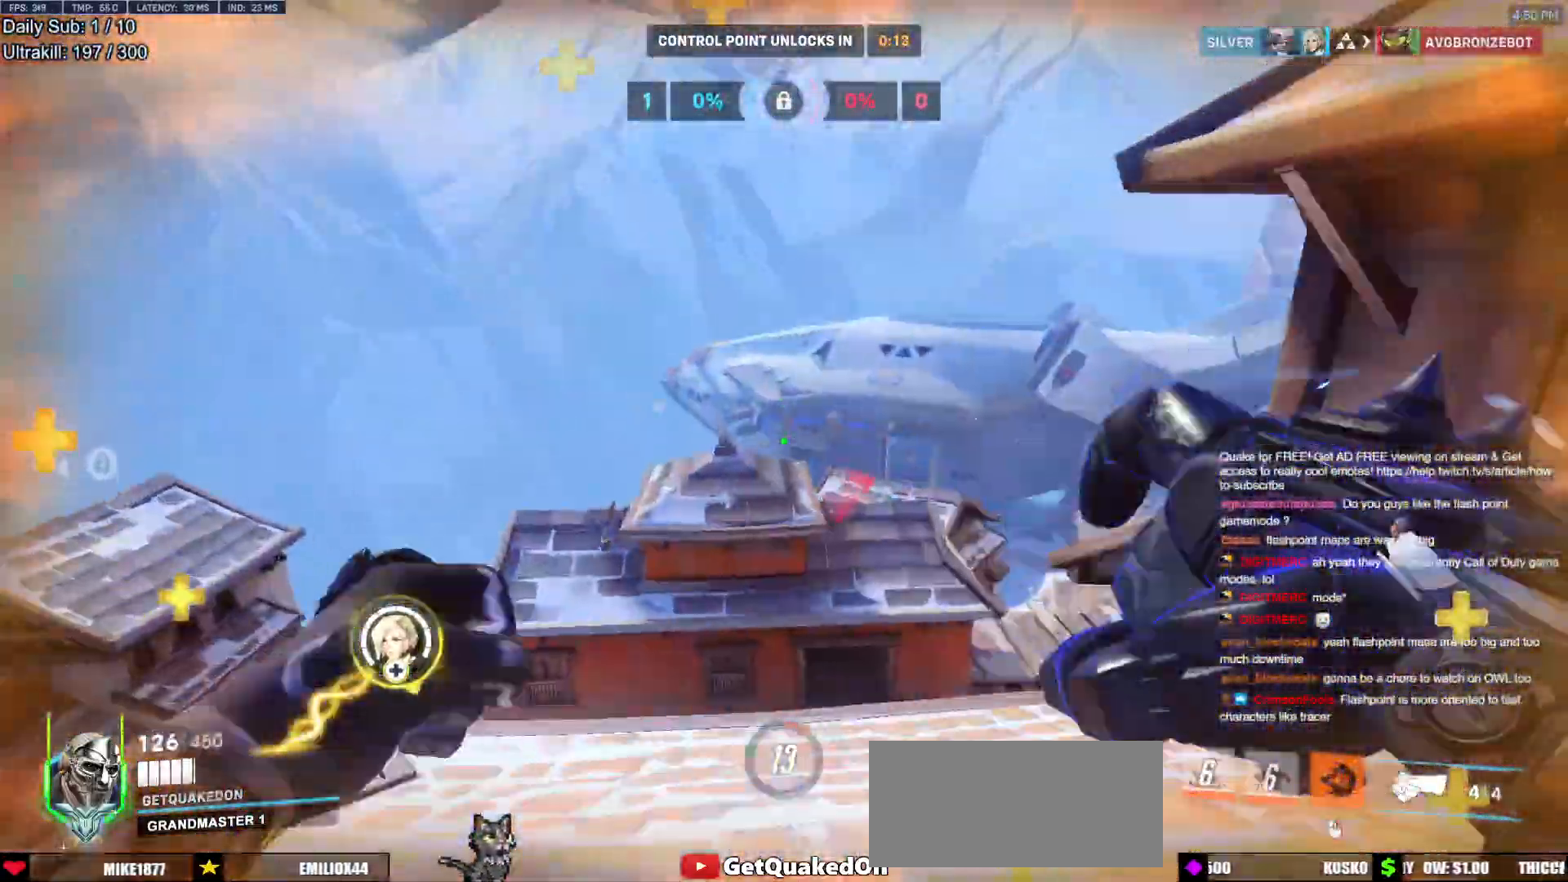
{"keys": ["a", "w"], "mouse": [], "events": [[383, "a", "down"]]}
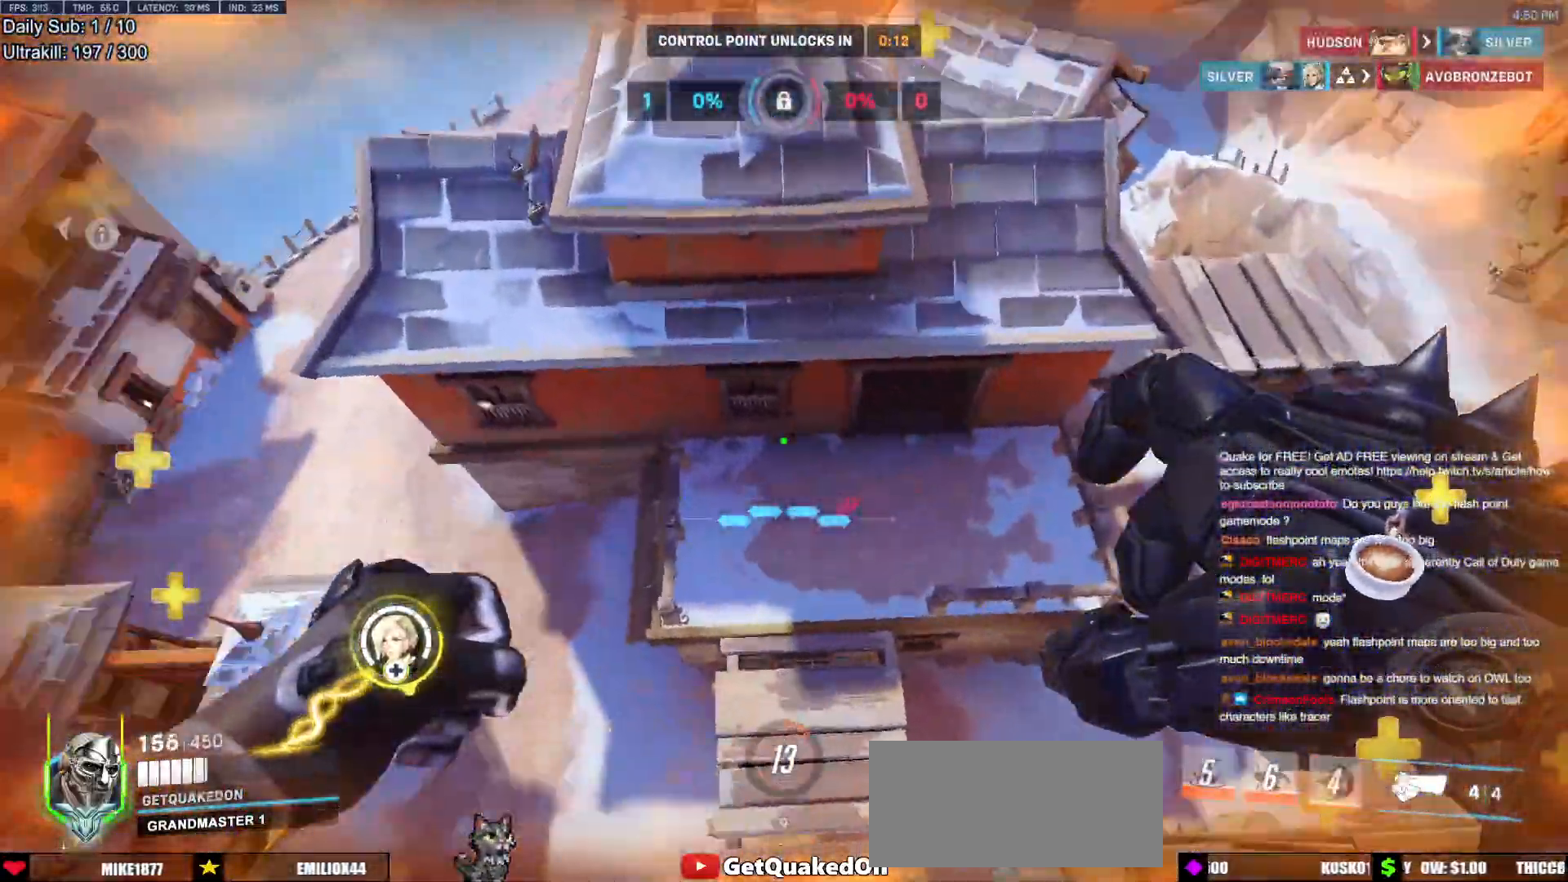
{"keys": ["w"], "mouse": [], "events": [[150, "a", "up"]]}
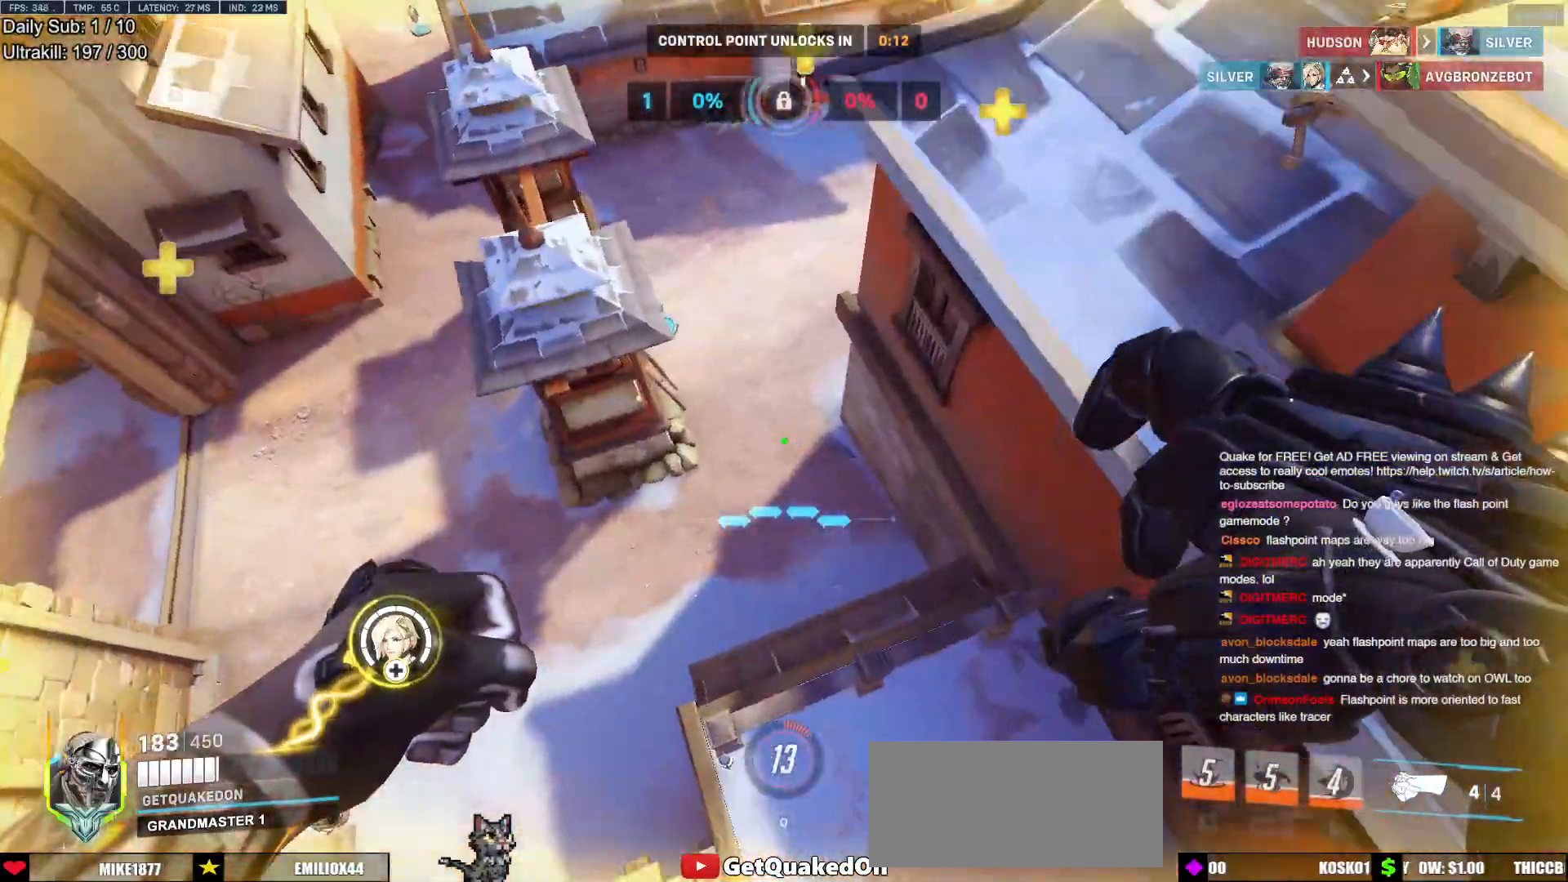
{"keys": ["w"], "mouse": [], "events": []}
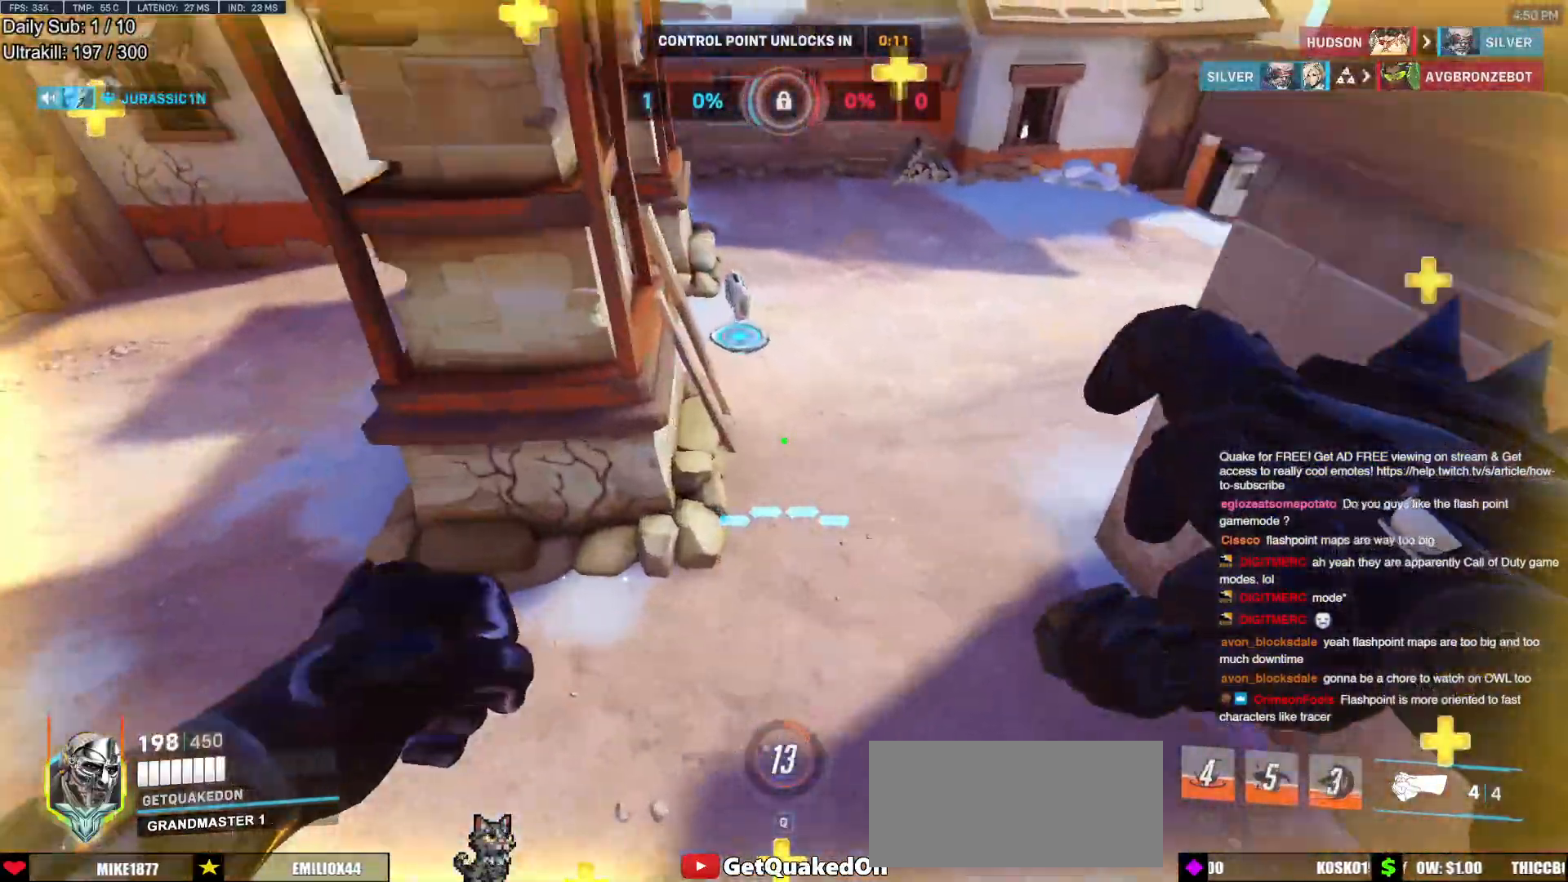
{"keys": ["w"], "mouse": [], "events": [[100, "space", "down"], [283, "space", "up"]]}
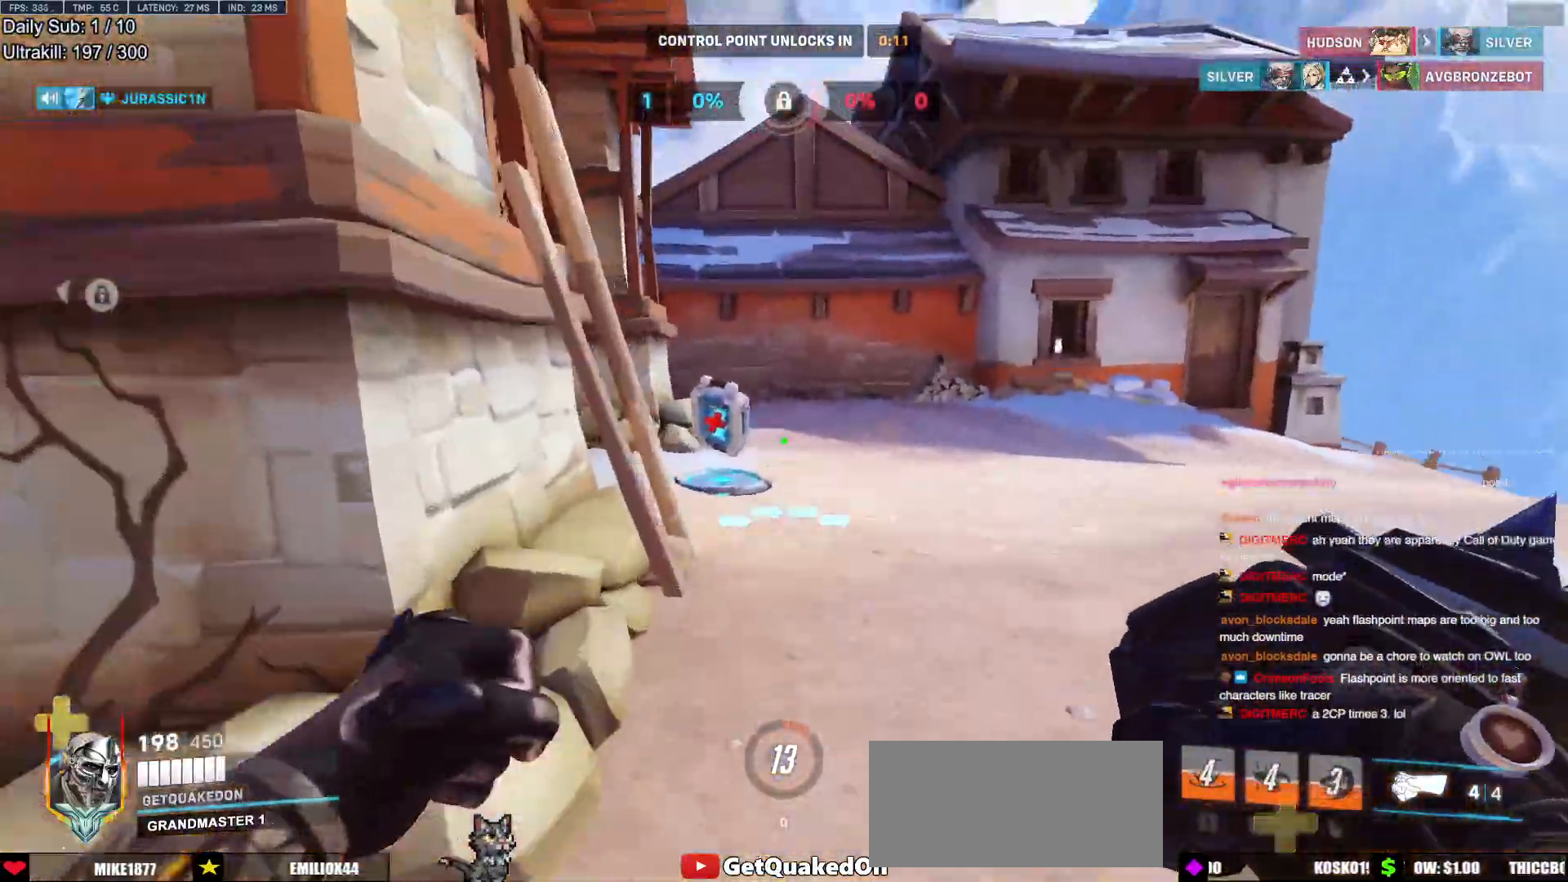
{"keys": ["w"], "mouse": [], "events": [[67, "r", "down"], [150, "r", "up"]]}
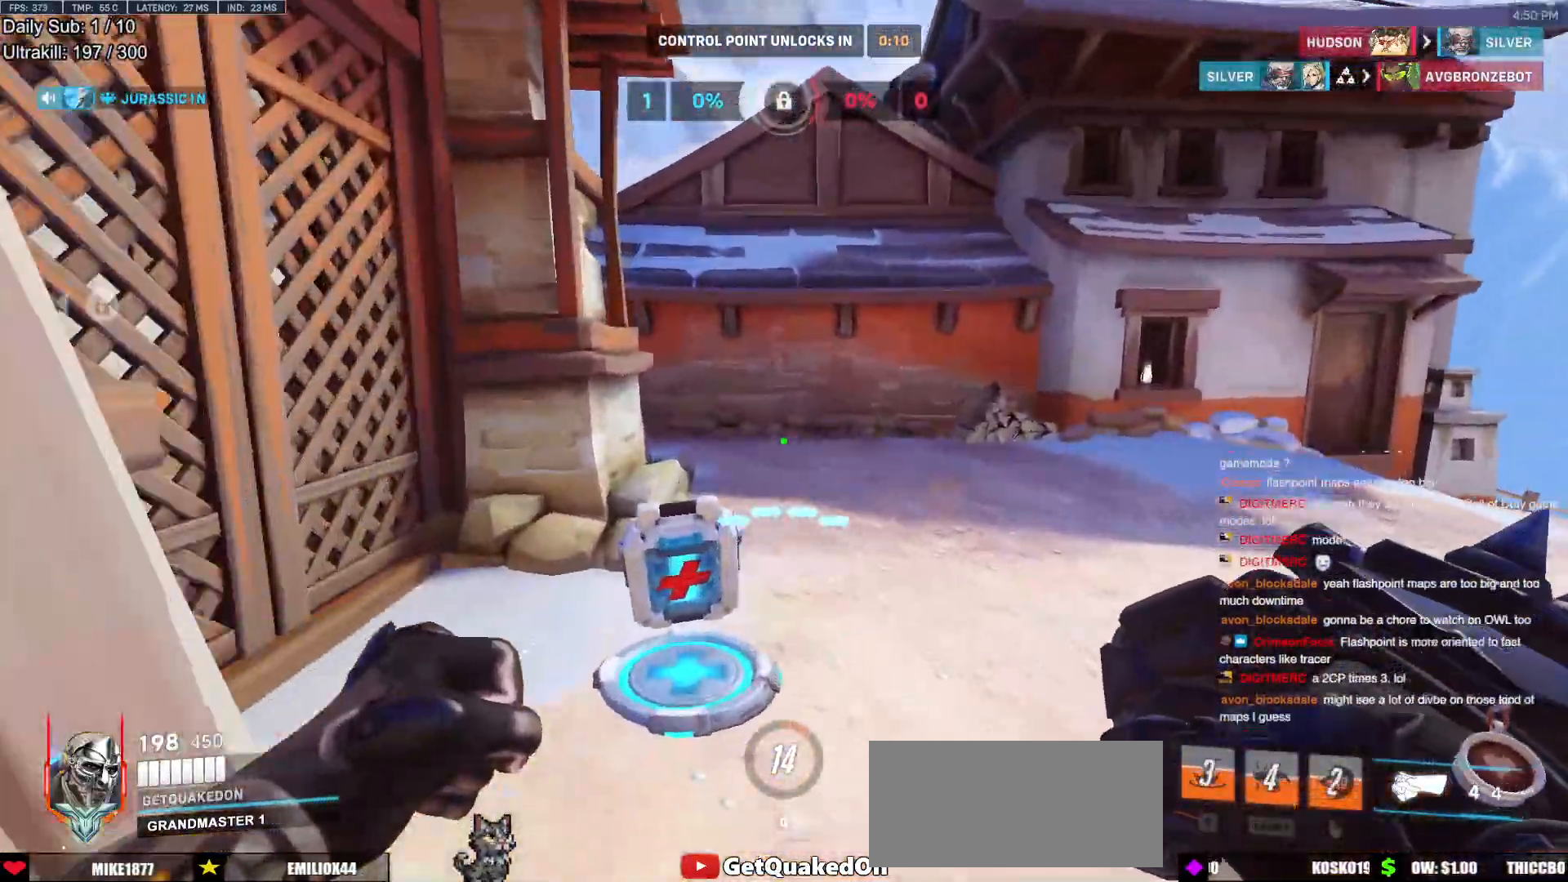
{"keys": ["w"], "mouse": [], "events": []}